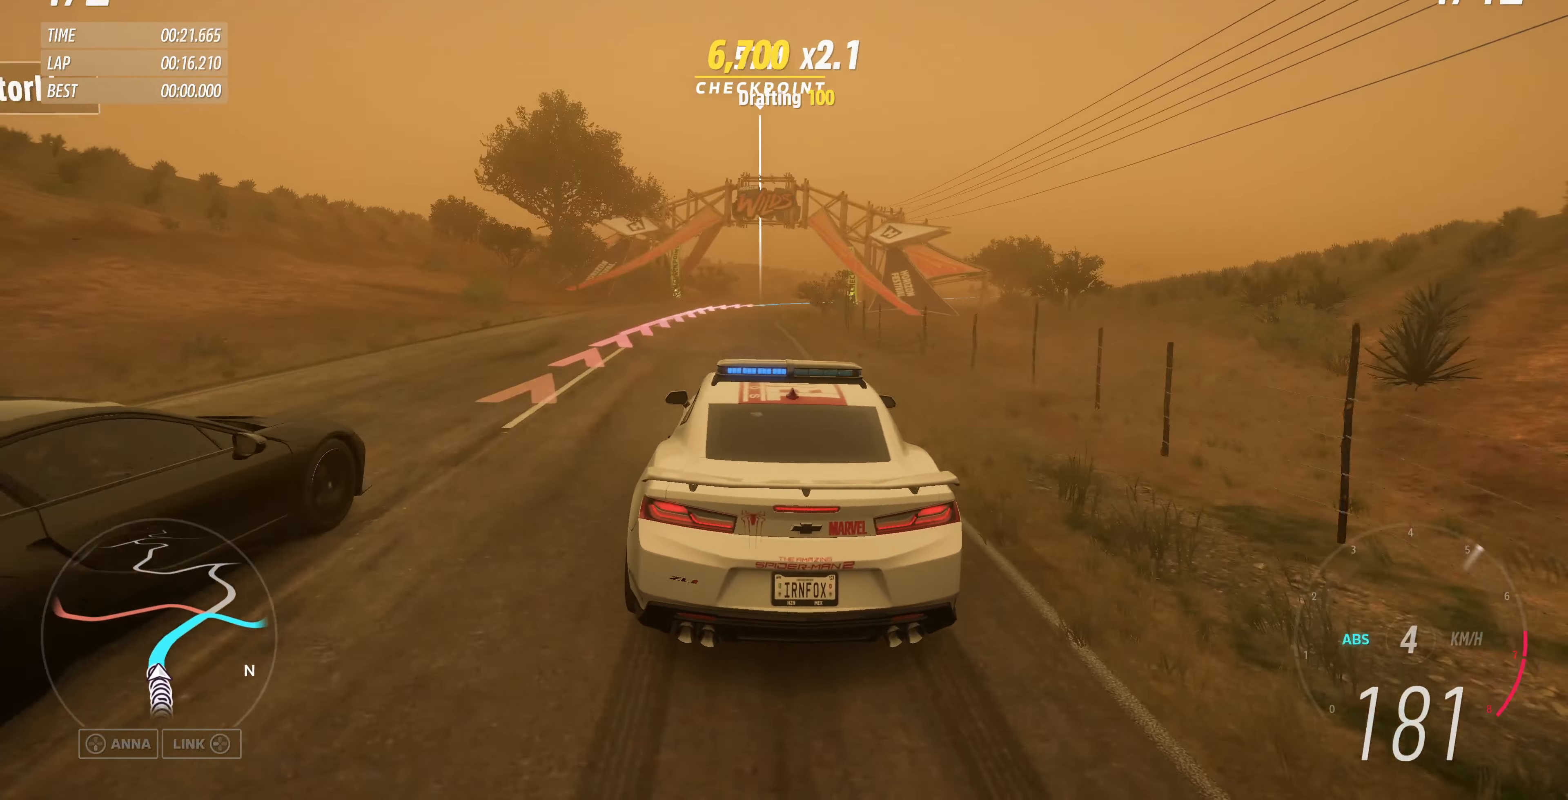
Gameplay with a controller (PlayStation layout); each line is a JSON object with the inputs held at the frame after it. "events" lists button and stick changes between this image and that frame as [ms after this image, input, new state], when the widget could be followed in between.
{"buttons": ["CROSS", "L2"], "left_stick": "up-right", "right_stick": "up", "events": [[433, "left_stick", "up-right"]]}
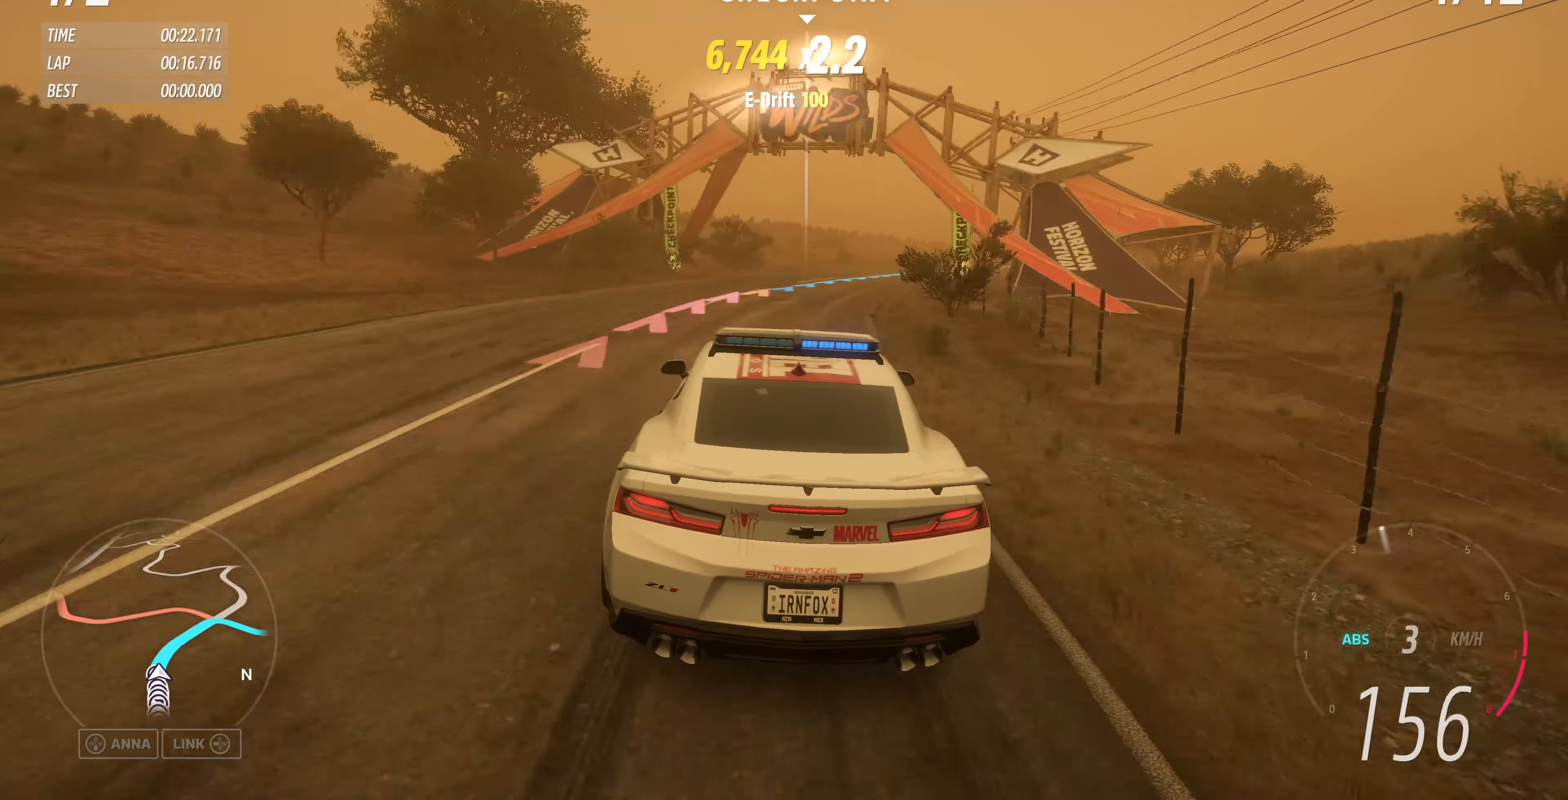
{"buttons": [], "left_stick": "up-right", "right_stick": "up", "events": [[167, "CROSS", "up"], [434, "L2", "up"]]}
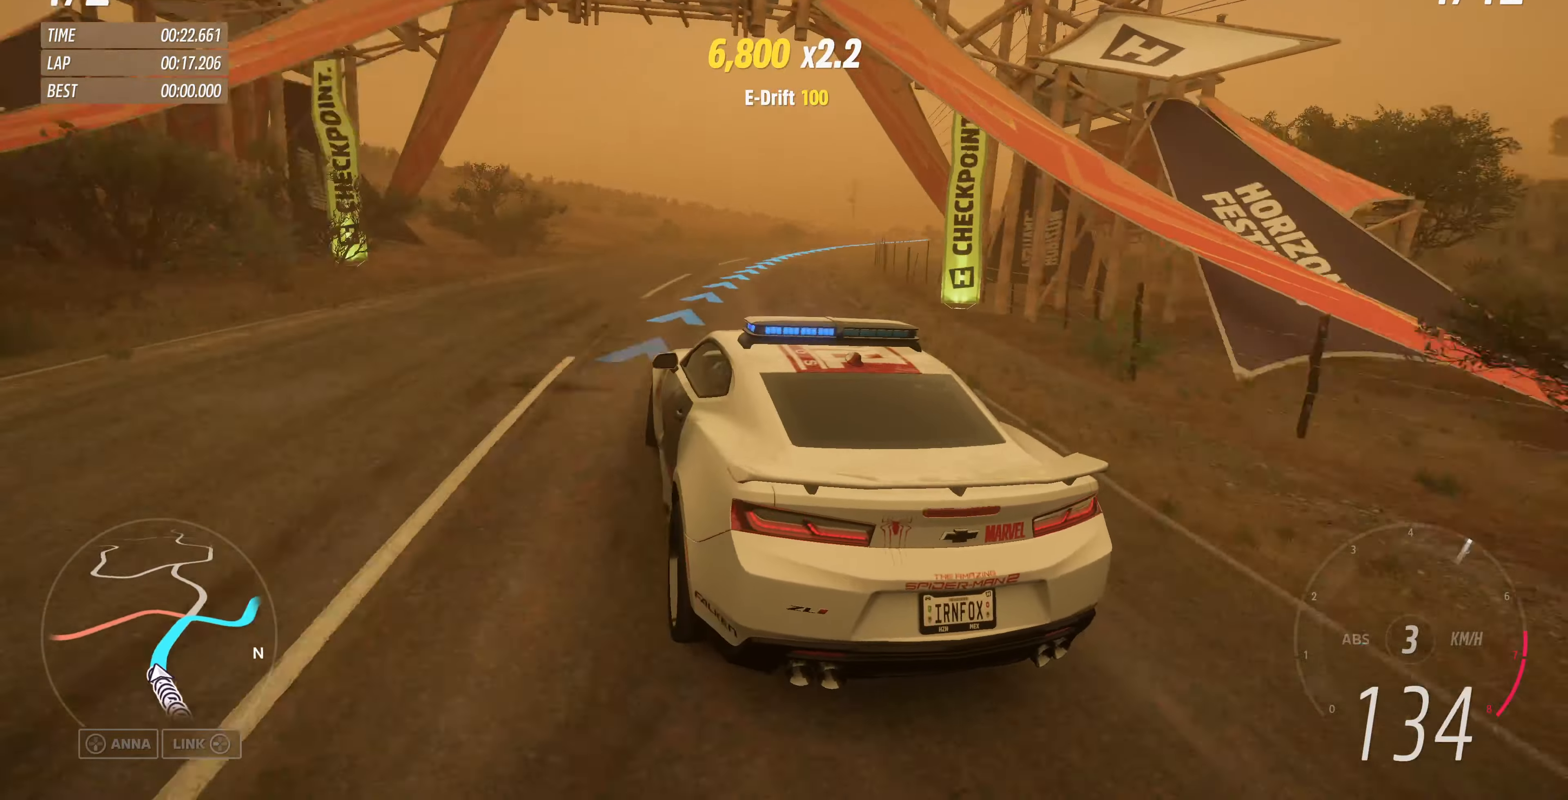
{"buttons": ["R2"], "left_stick": "center", "right_stick": "up", "events": [[100, "left_stick", "right"], [267, "left_stick", "center"], [300, "R2", "down"]]}
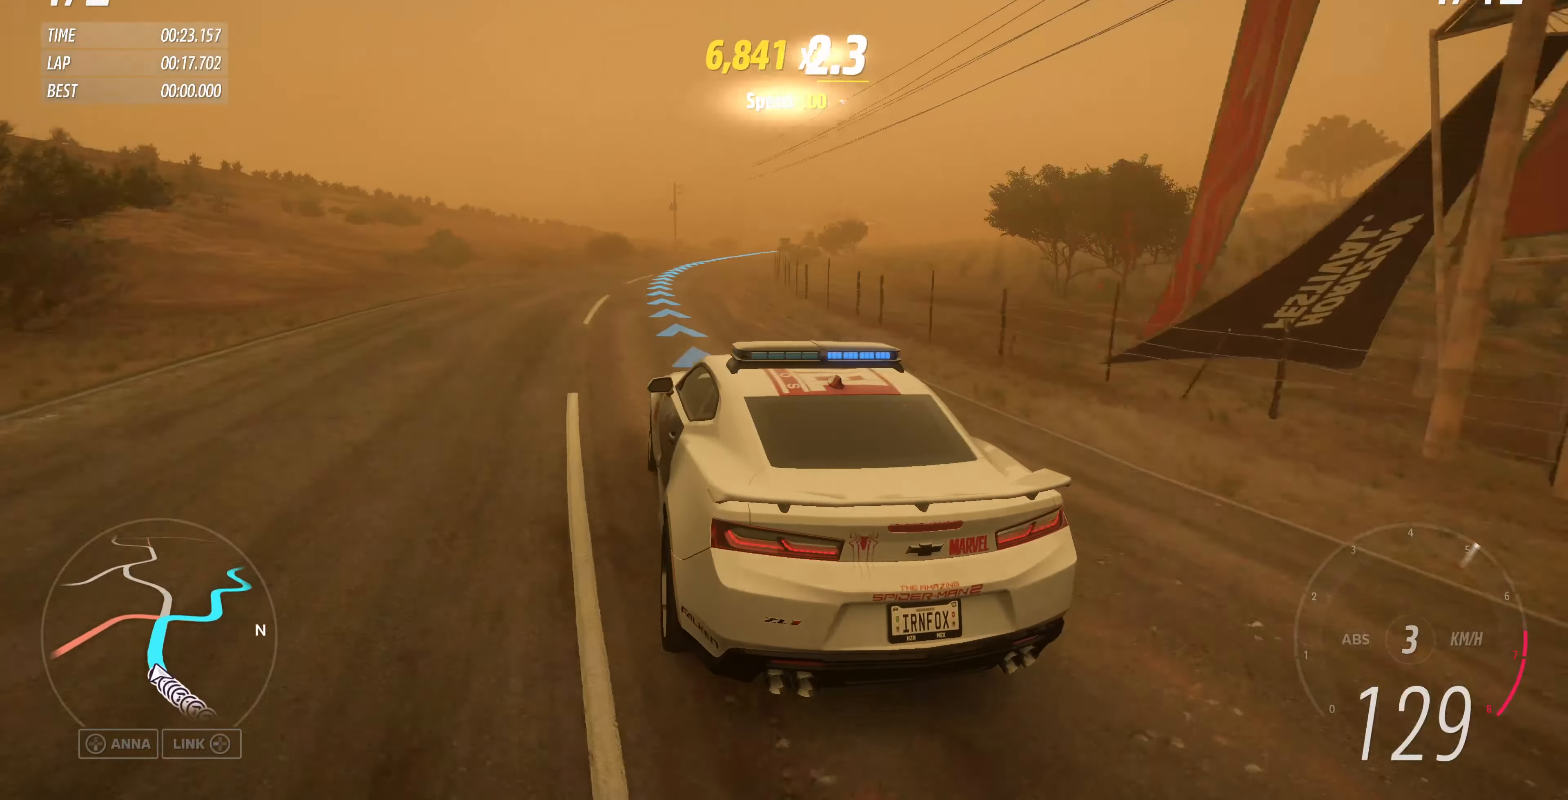
{"buttons": ["R2"], "left_stick": "up", "right_stick": "up", "events": [[34, "left_stick", "up-left"], [134, "left_stick", "up"], [267, "left_stick", "up-left"], [434, "left_stick", "up"]]}
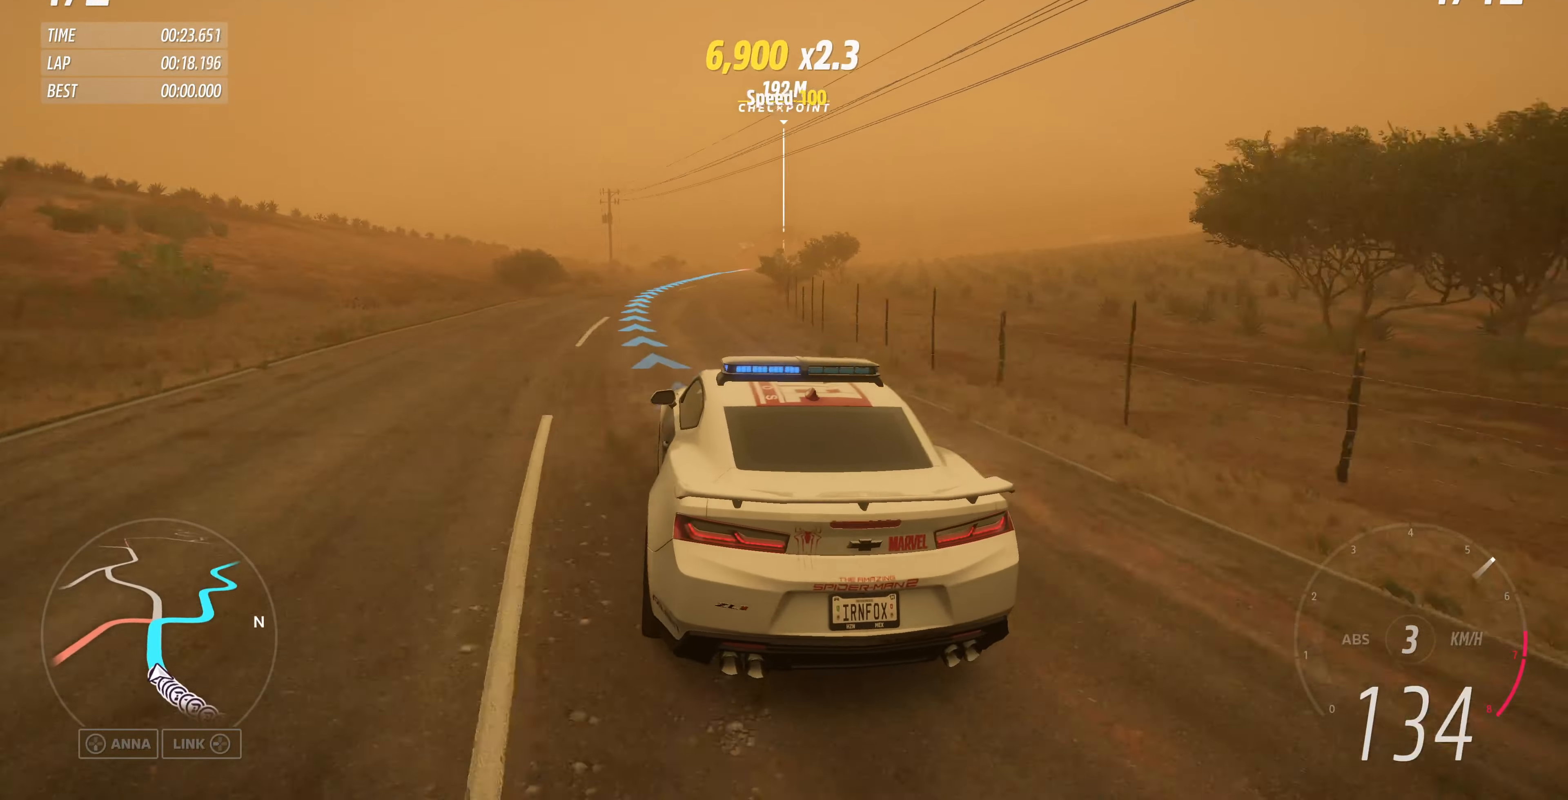
{"buttons": ["R2"], "left_stick": "up-right", "right_stick": "up", "events": [[267, "left_stick", "up-right"]]}
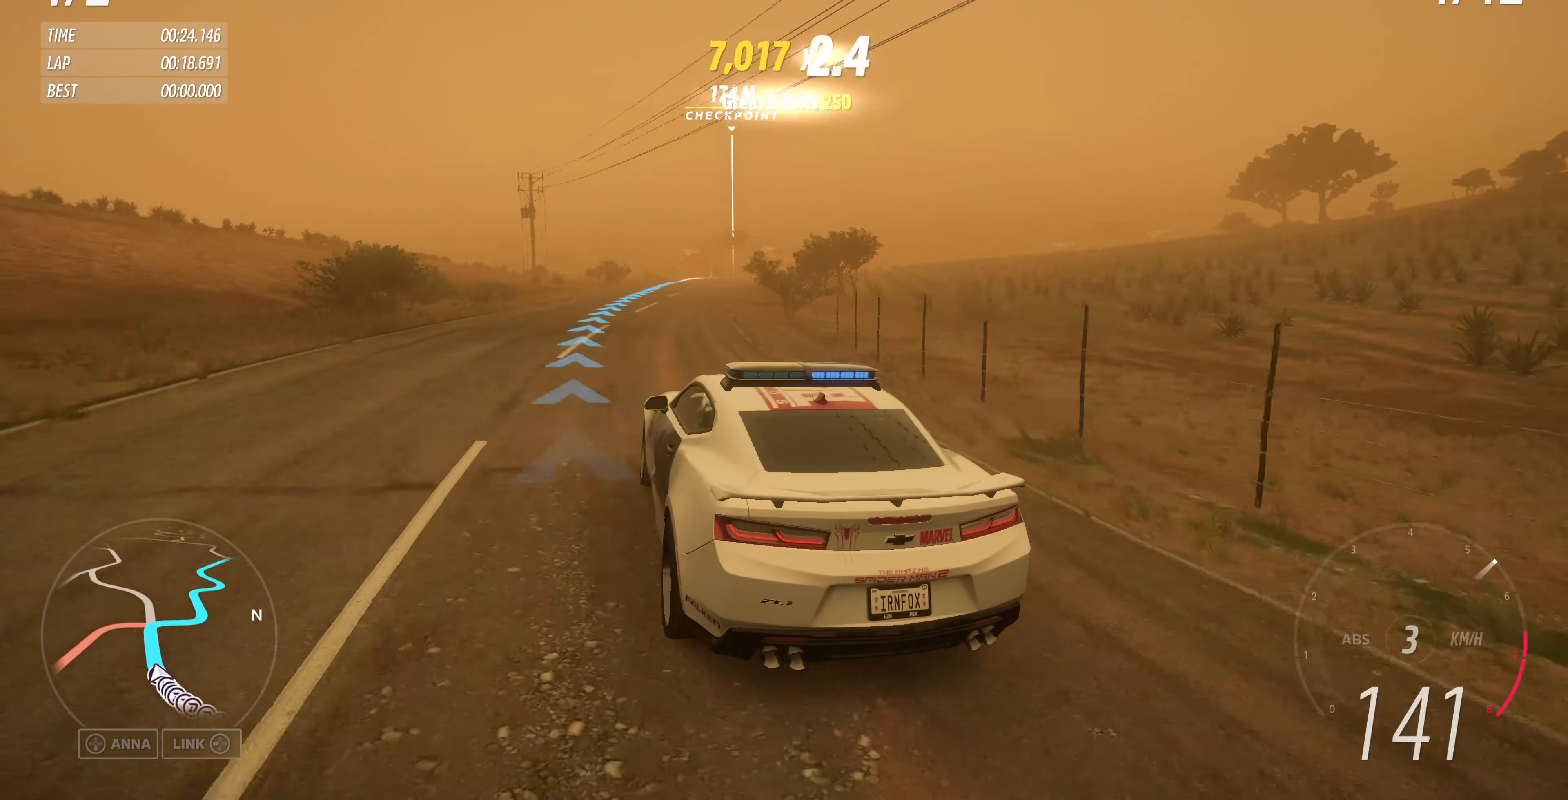
{"buttons": ["R2"], "left_stick": "up", "right_stick": "center", "events": [[67, "left_stick", "center"], [200, "right_stick", "center"], [334, "left_stick", "up"]]}
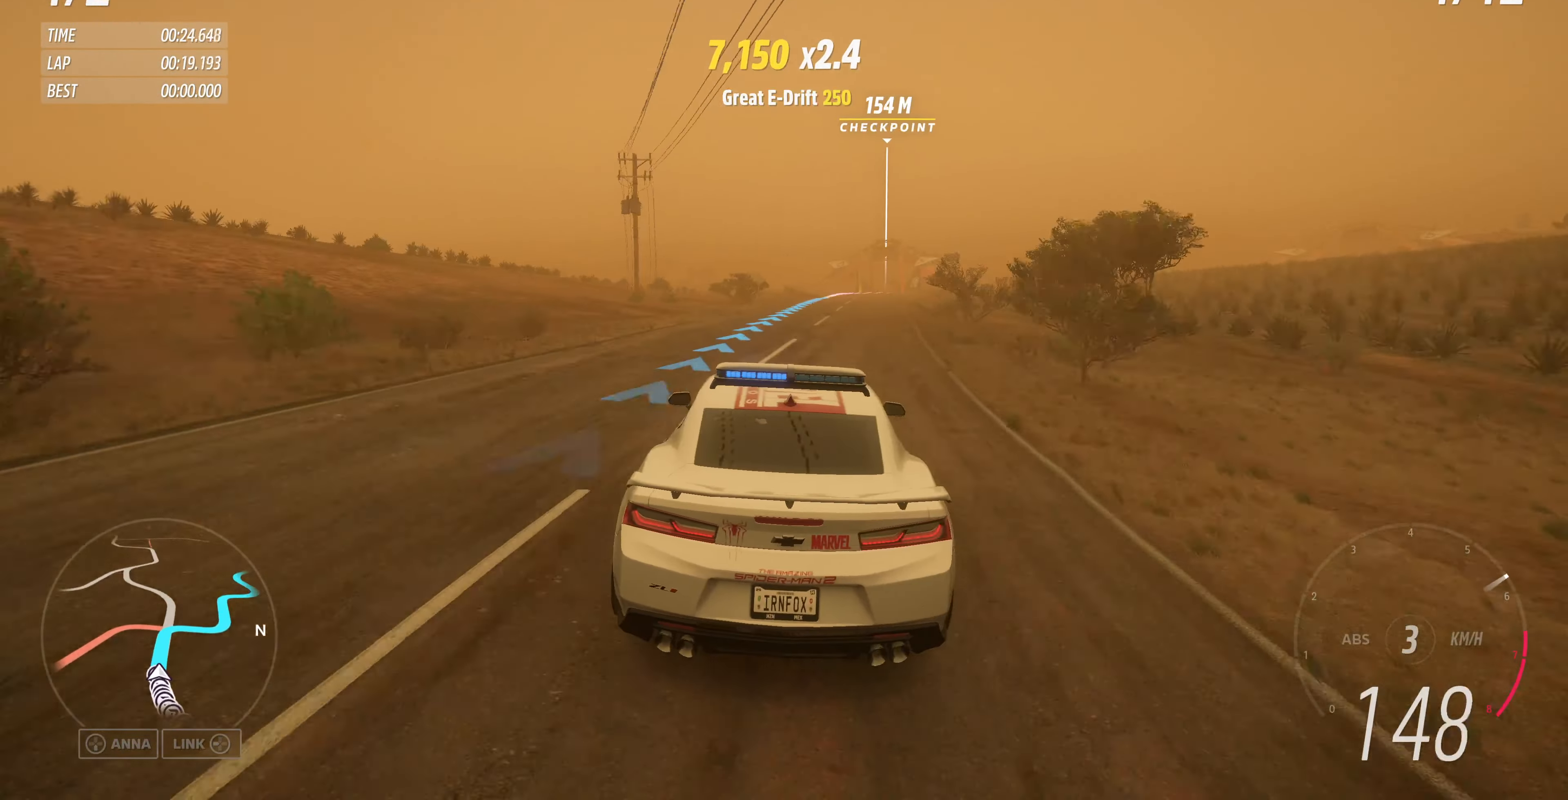
{"buttons": ["R2"], "left_stick": "up", "right_stick": "down", "events": [[67, "right_stick", "down"]]}
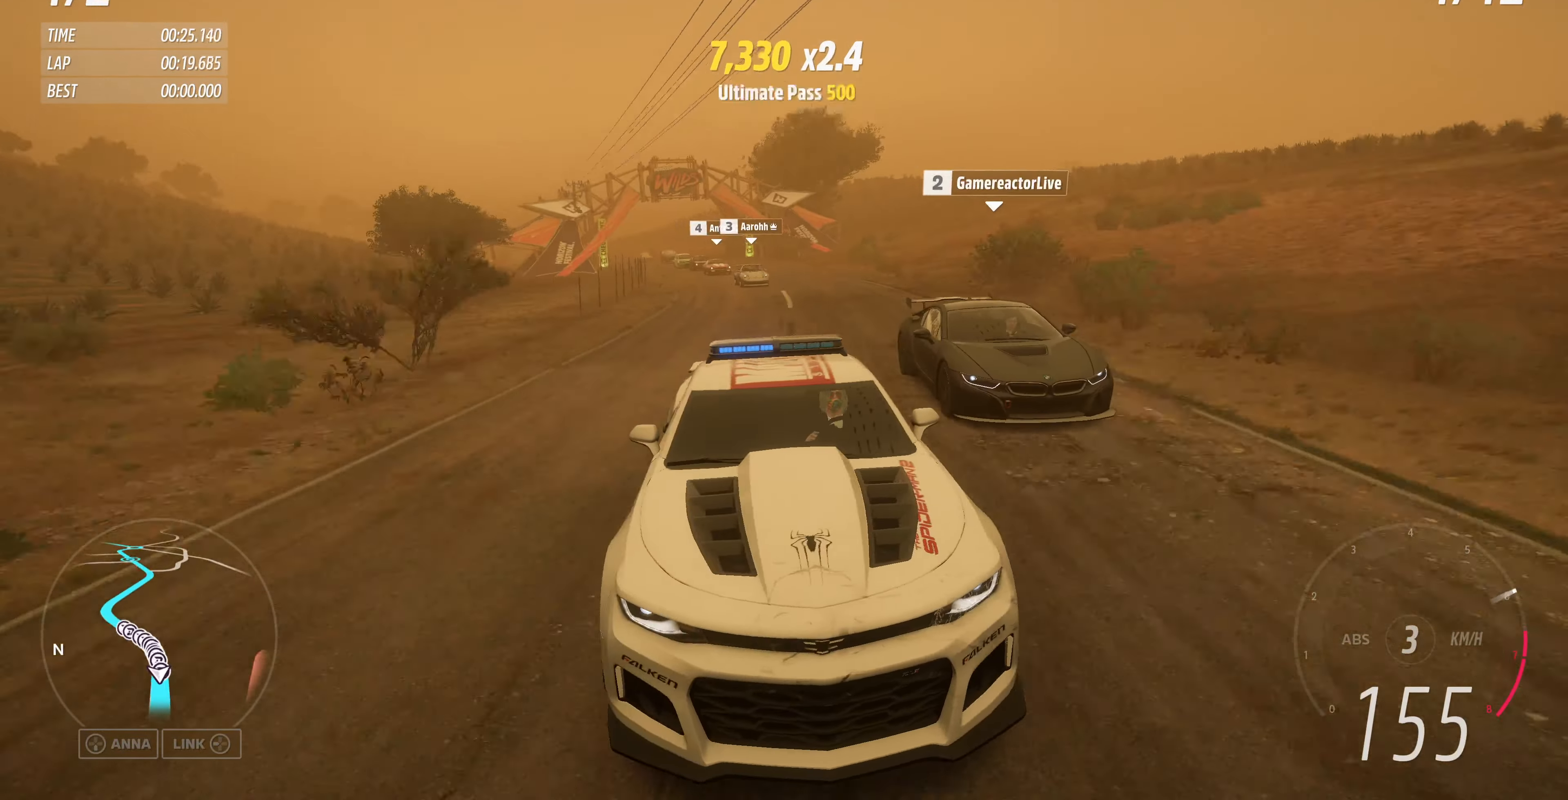
{"buttons": ["R2"], "left_stick": "up", "right_stick": "center", "events": [[67, "right_stick", "center"]]}
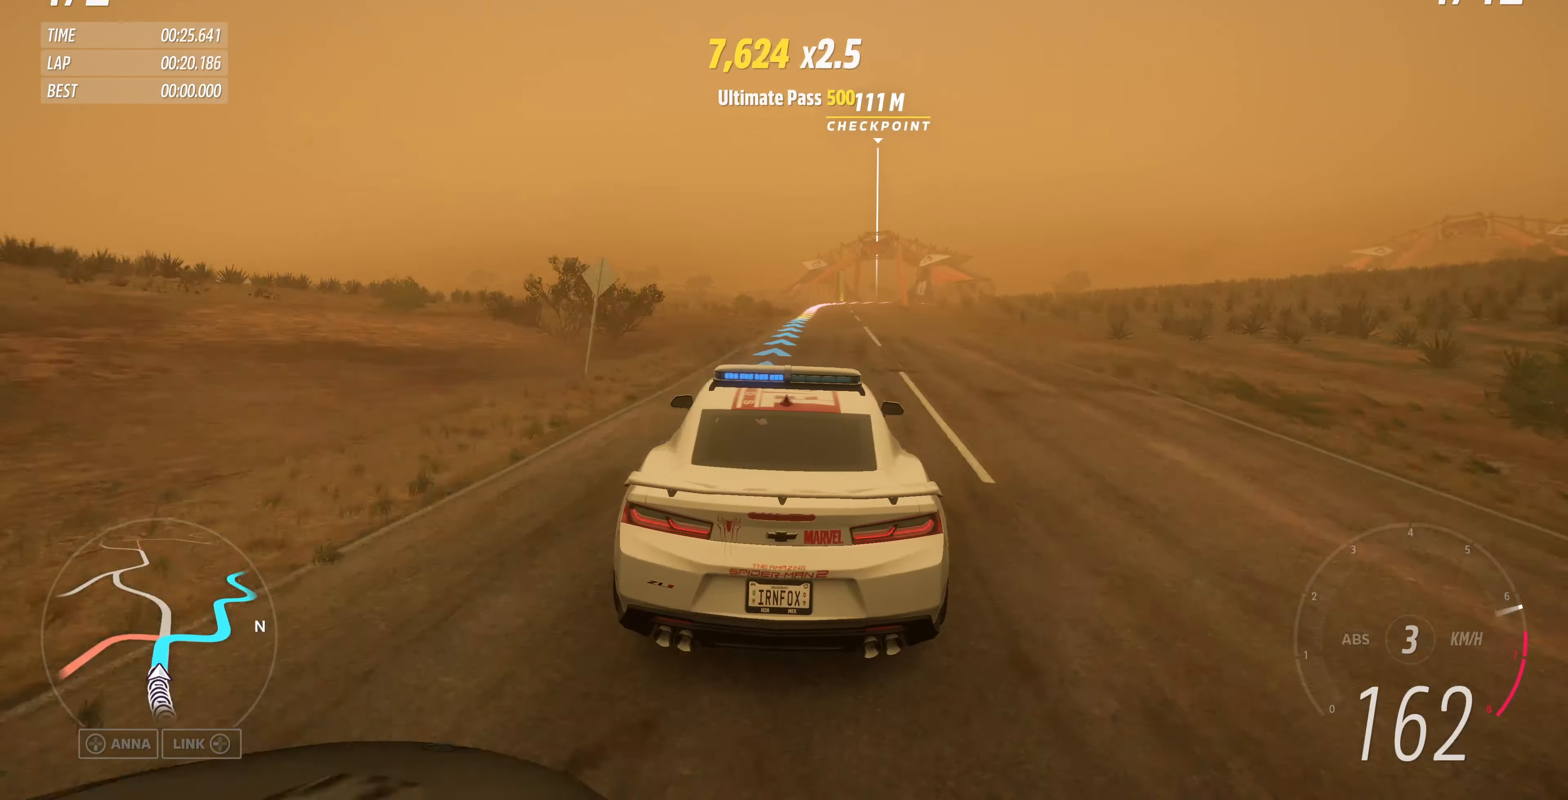
{"buttons": ["CROSS", "R2"], "left_stick": "up", "right_stick": "center", "events": [[500, "CROSS", "down"]]}
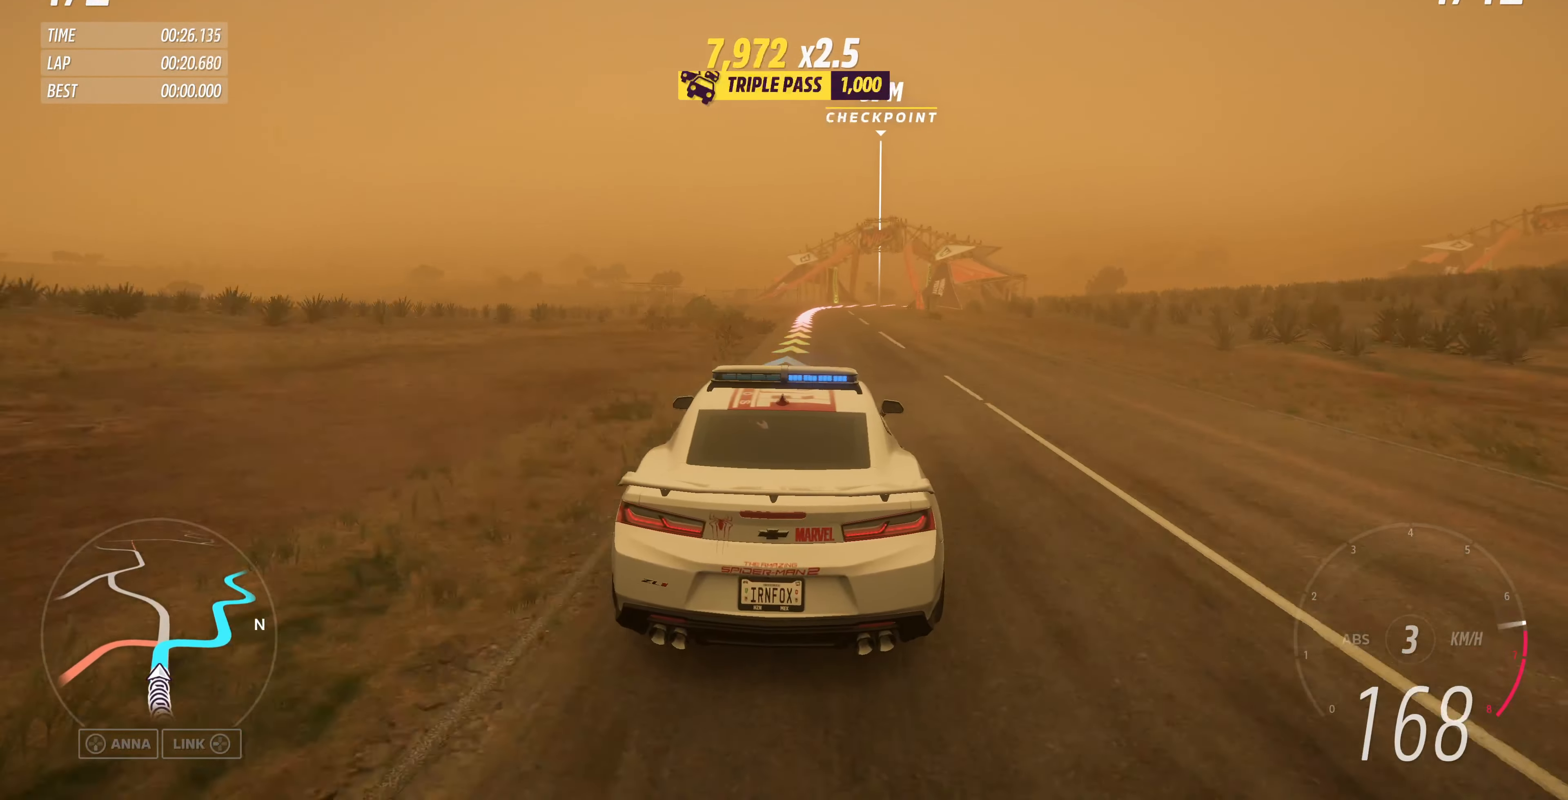
{"buttons": ["CROSS", "L2"], "left_stick": "up-left", "right_stick": "center", "events": [[67, "R2", "up"], [67, "left_stick", "up-left"], [167, "L2", "down"]]}
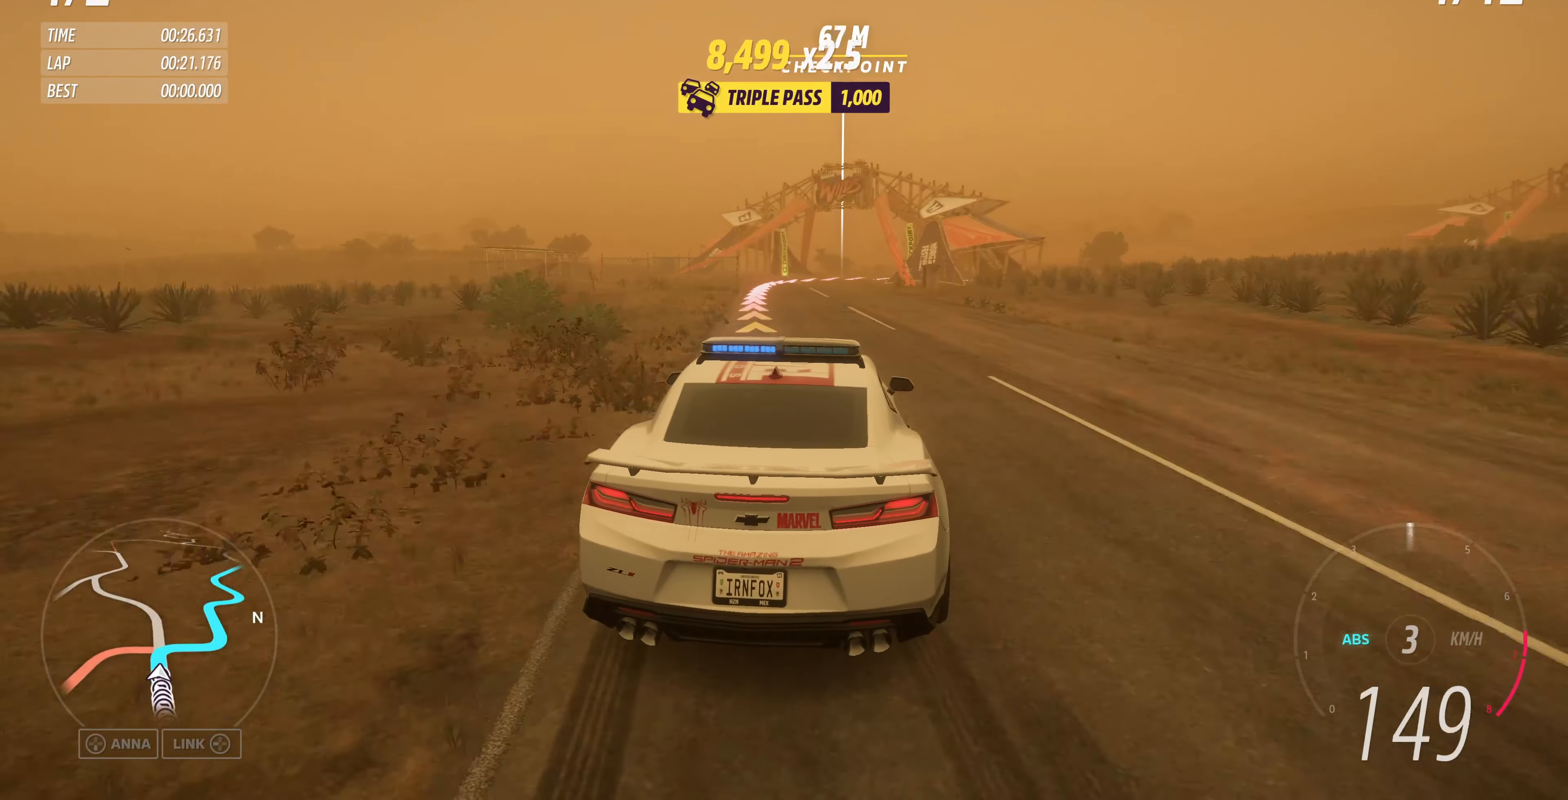
{"buttons": ["CROSS", "L2"], "left_stick": "up", "right_stick": "center", "events": [[67, "left_stick", "up"]]}
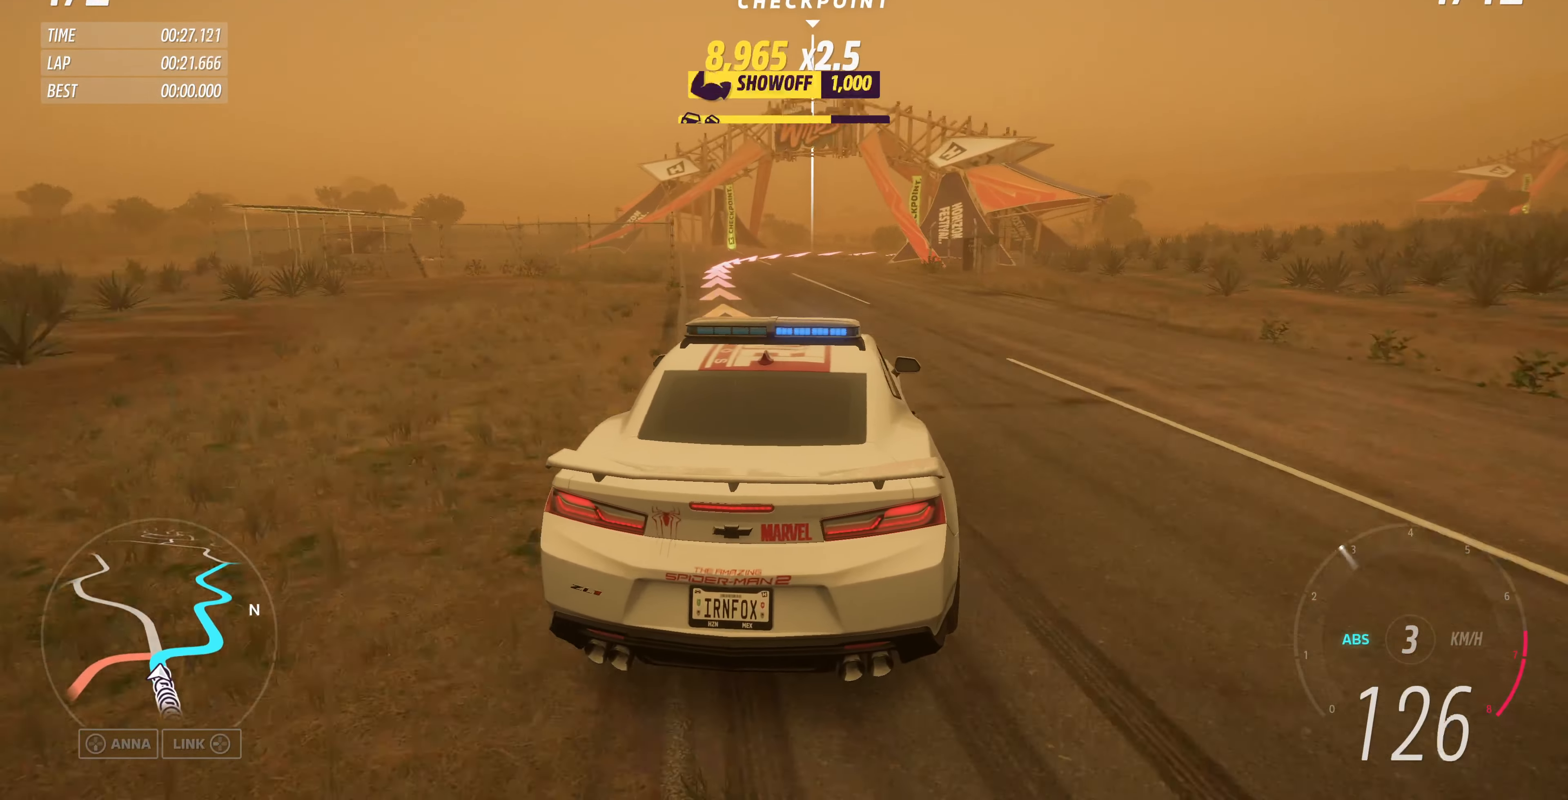
{"buttons": [], "left_stick": "up", "right_stick": "center", "events": [[200, "CROSS", "up"], [200, "L2", "up"]]}
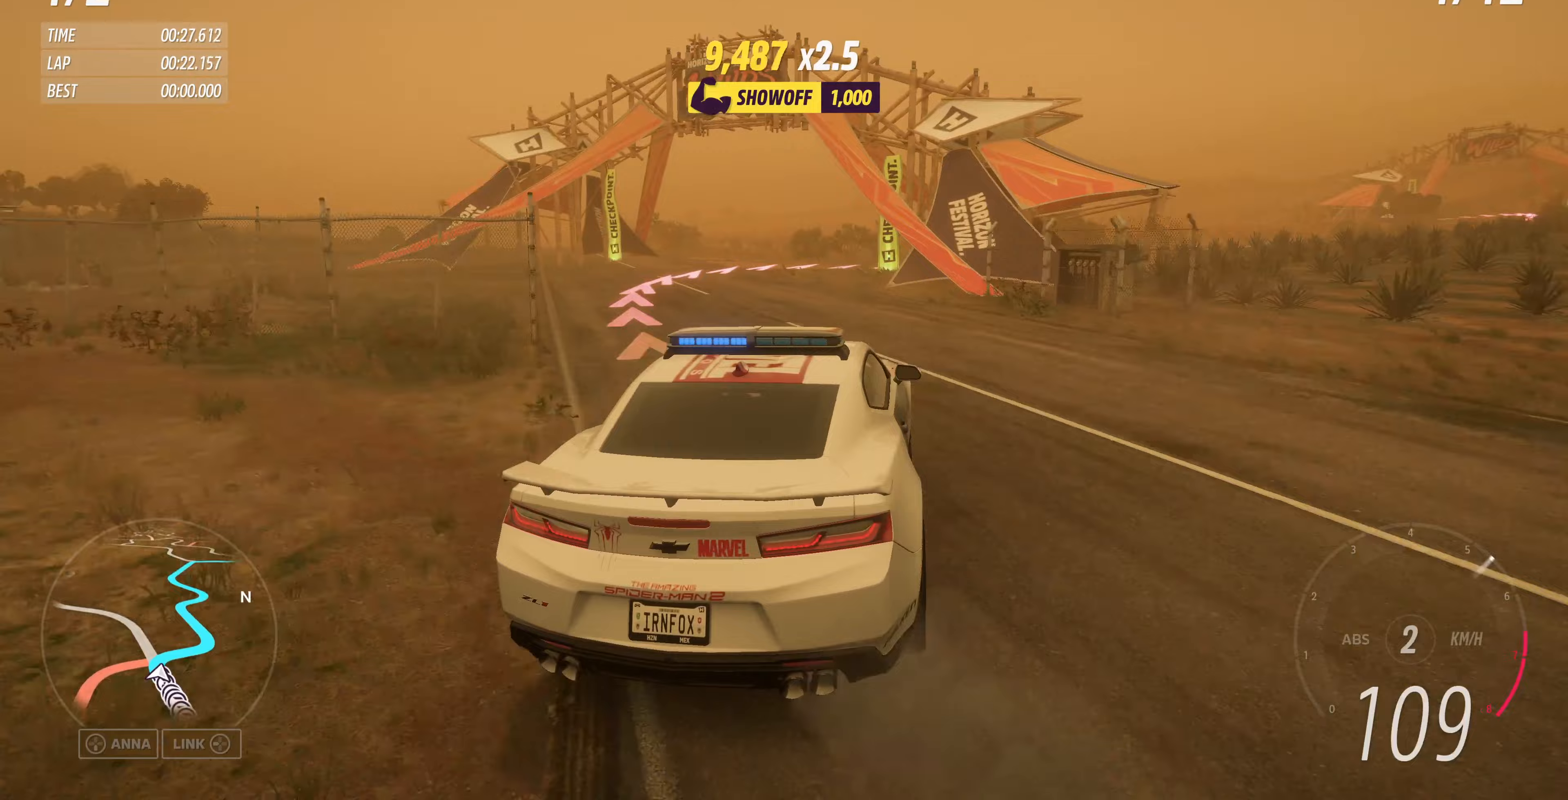
{"buttons": [], "left_stick": "center", "right_stick": "center", "events": [[67, "left_stick", "center"]]}
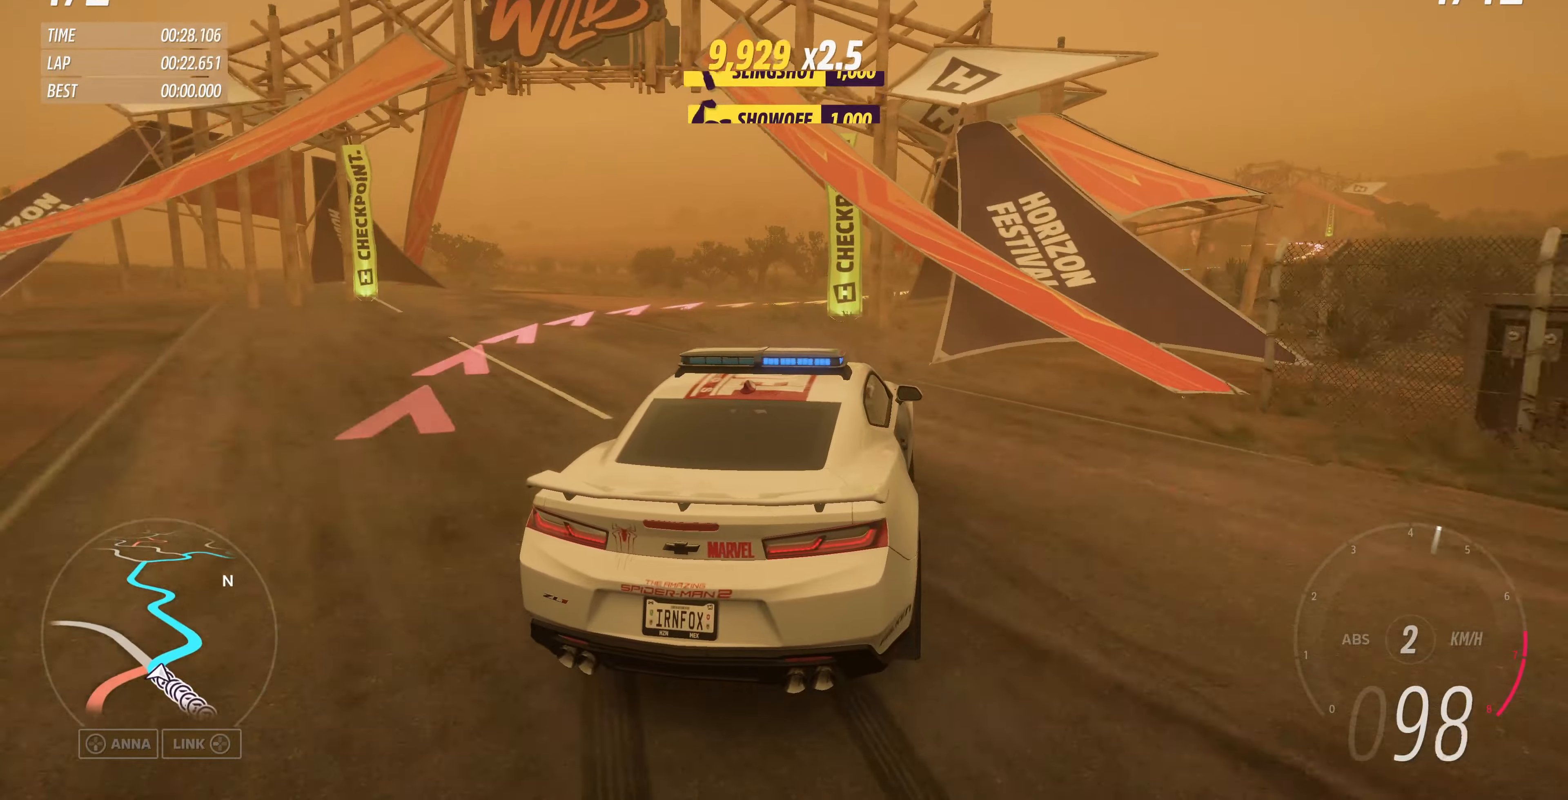
{"buttons": [], "left_stick": "center", "right_stick": "up", "events": [[100, "right_stick", "up"]]}
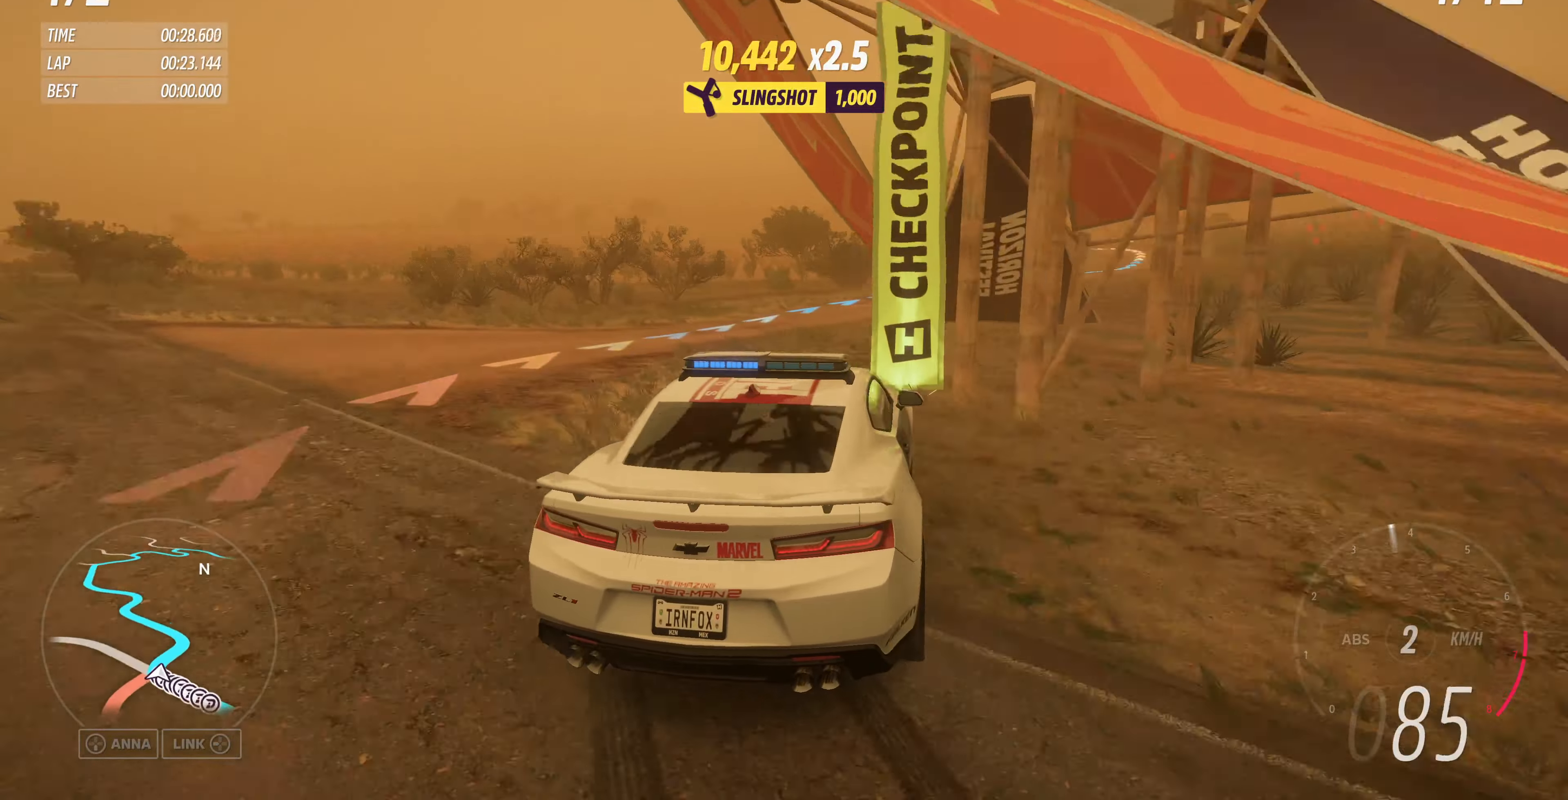
{"buttons": ["R2"], "left_stick": "center", "right_stick": "up", "events": [[233, "R2", "down"]]}
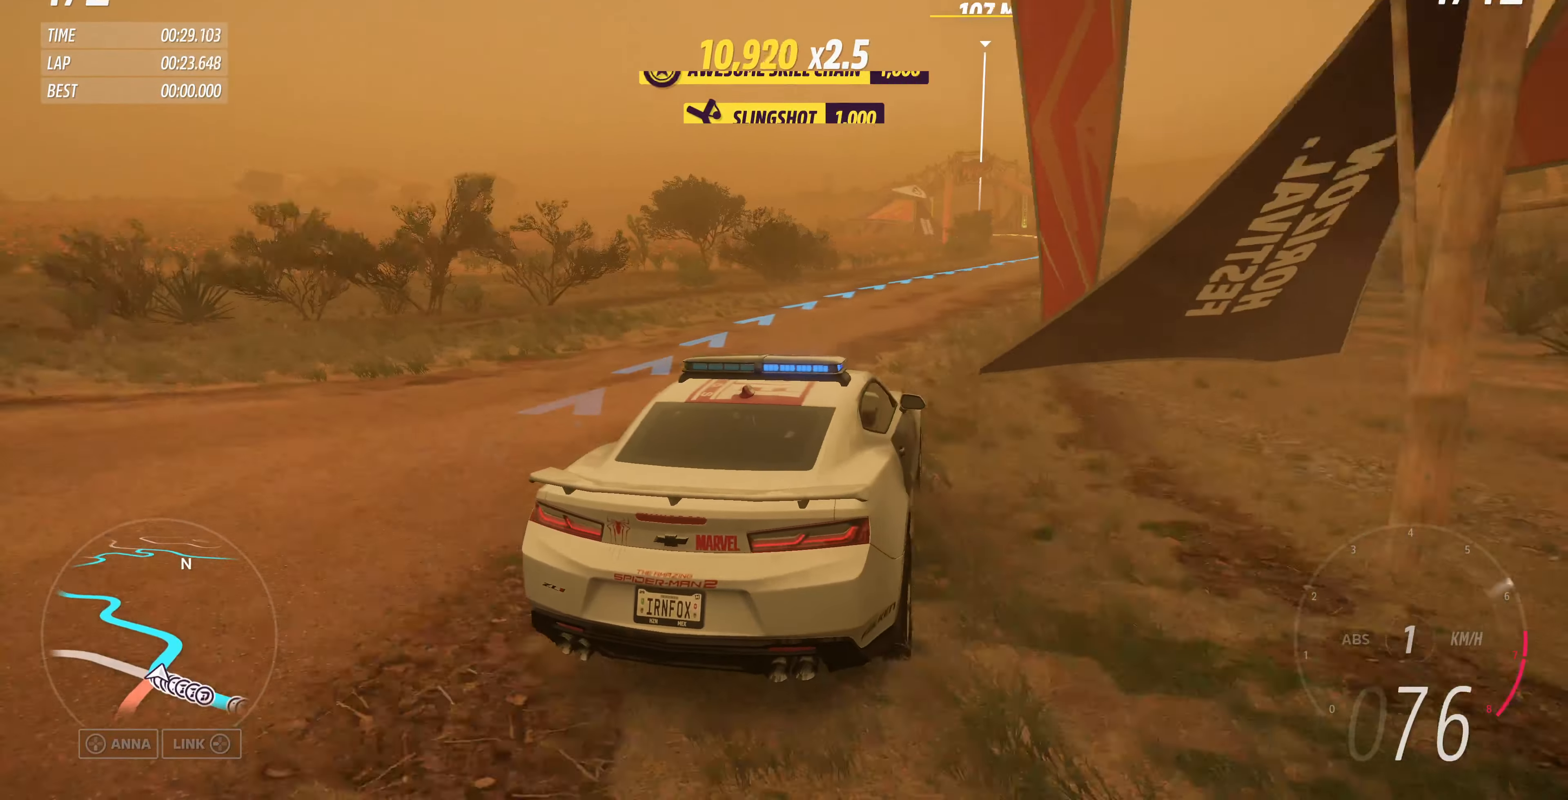
{"buttons": ["R2"], "left_stick": "up-left", "right_stick": "up", "events": [[100, "left_stick", "up"], [167, "left_stick", "up-left"]]}
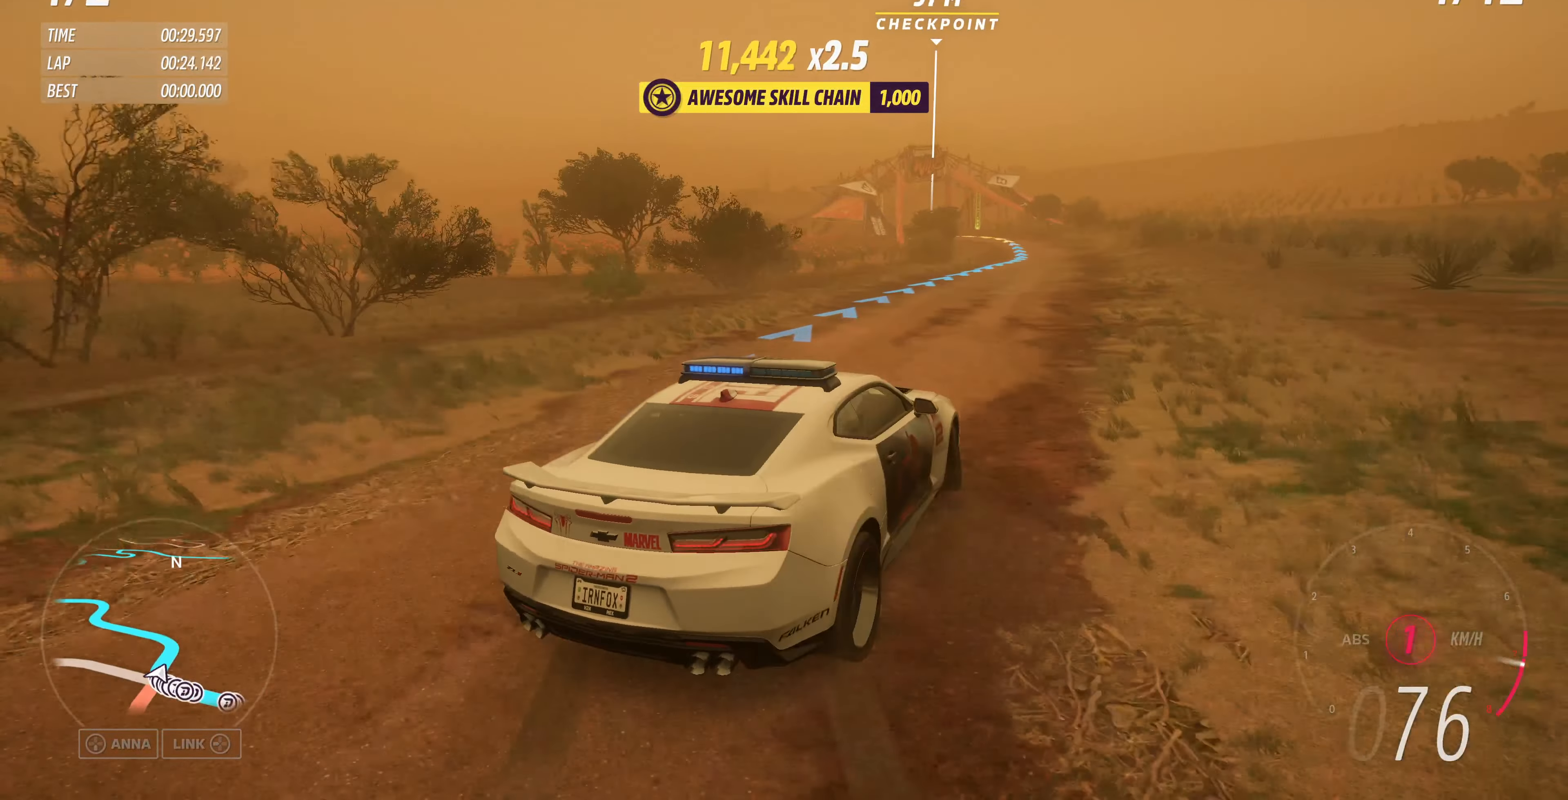
{"buttons": ["R2"], "left_stick": "up-left", "right_stick": "up", "events": []}
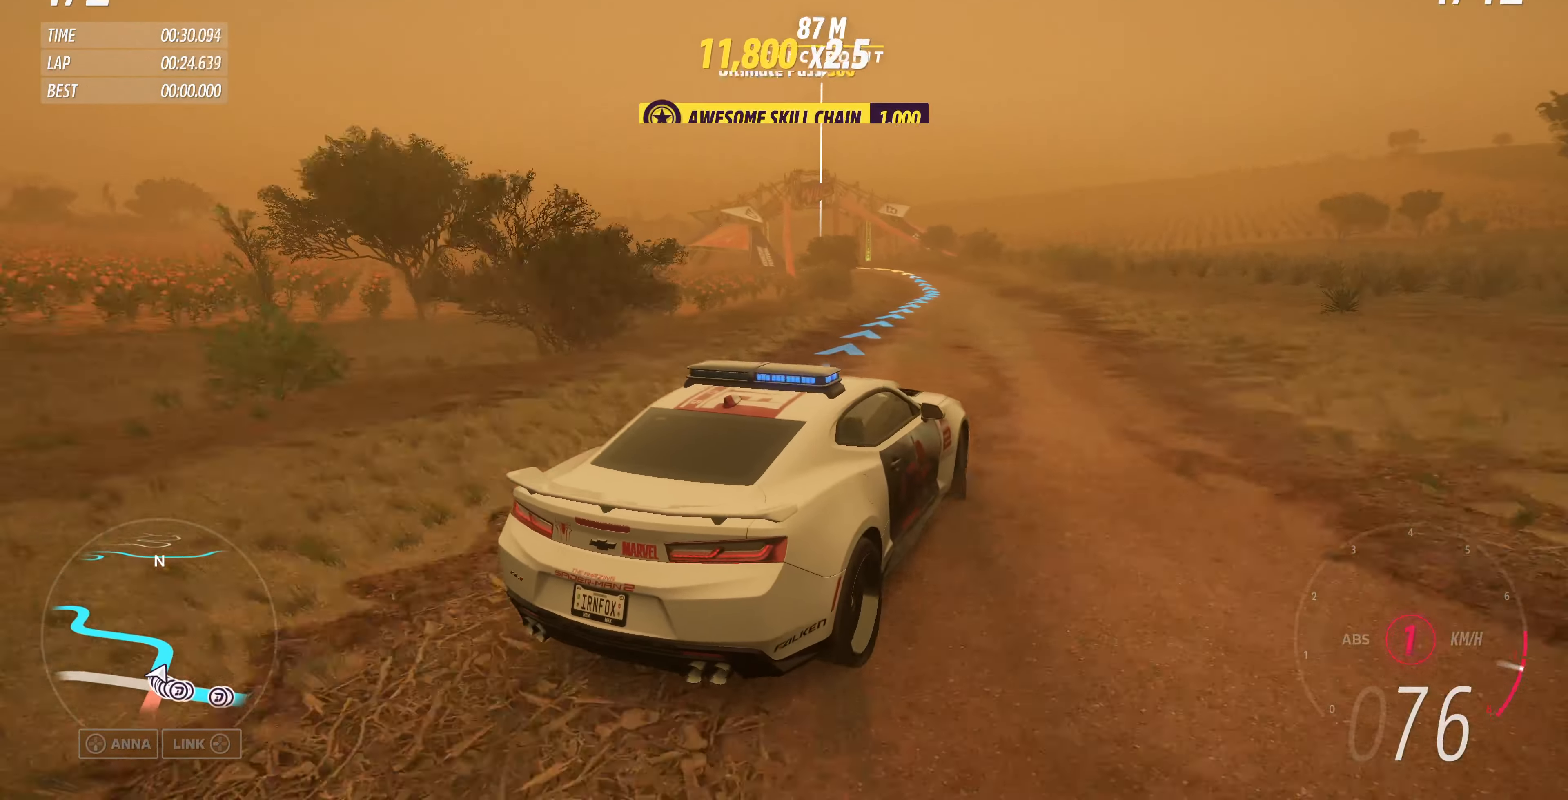
{"buttons": ["R2"], "left_stick": "up", "right_stick": "up", "events": [[233, "left_stick", "up"]]}
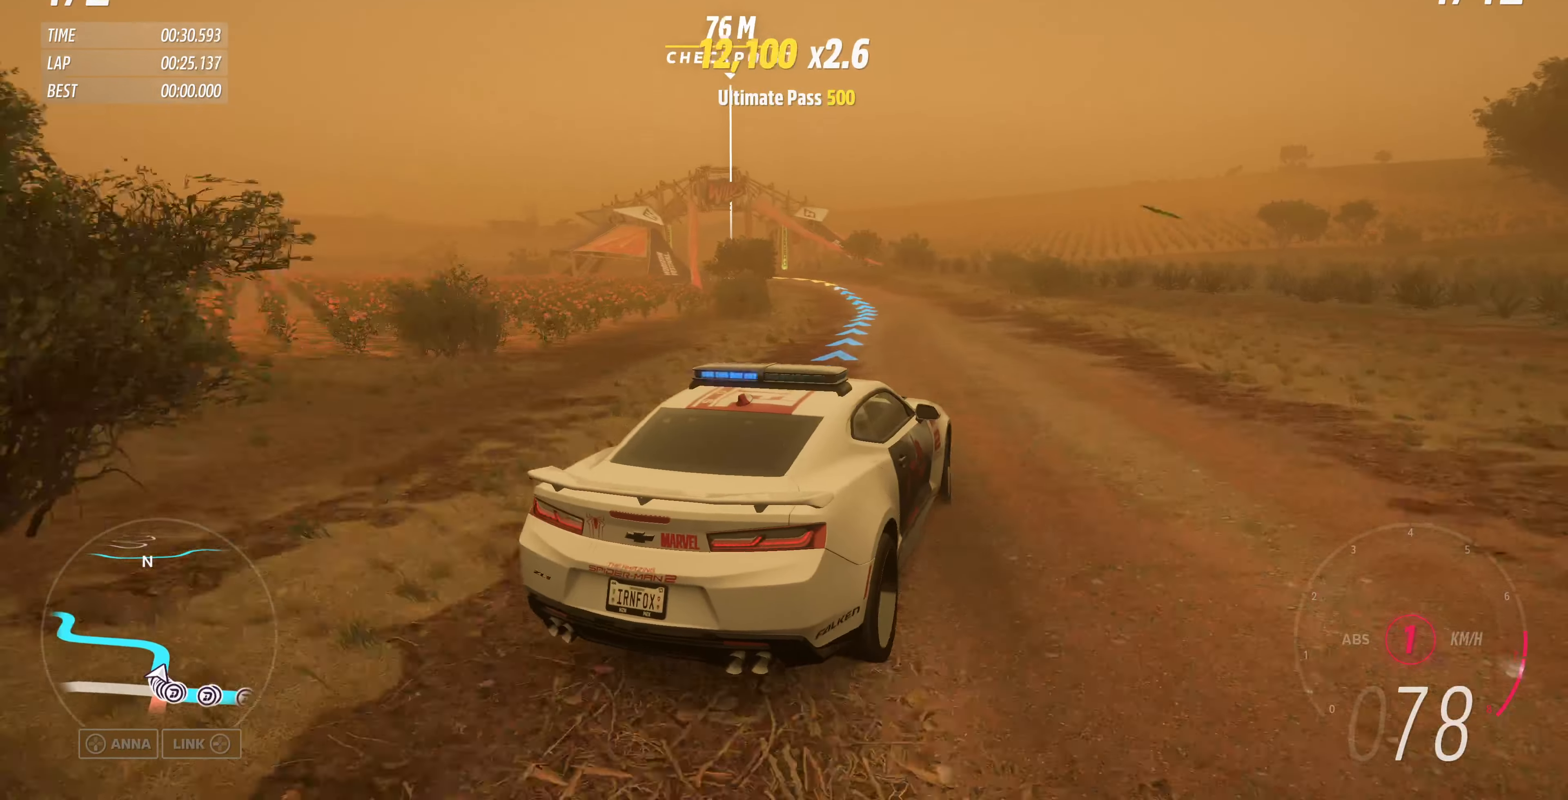
{"buttons": ["R2"], "left_stick": "up", "right_stick": "center", "events": [[233, "right_stick", "center"]]}
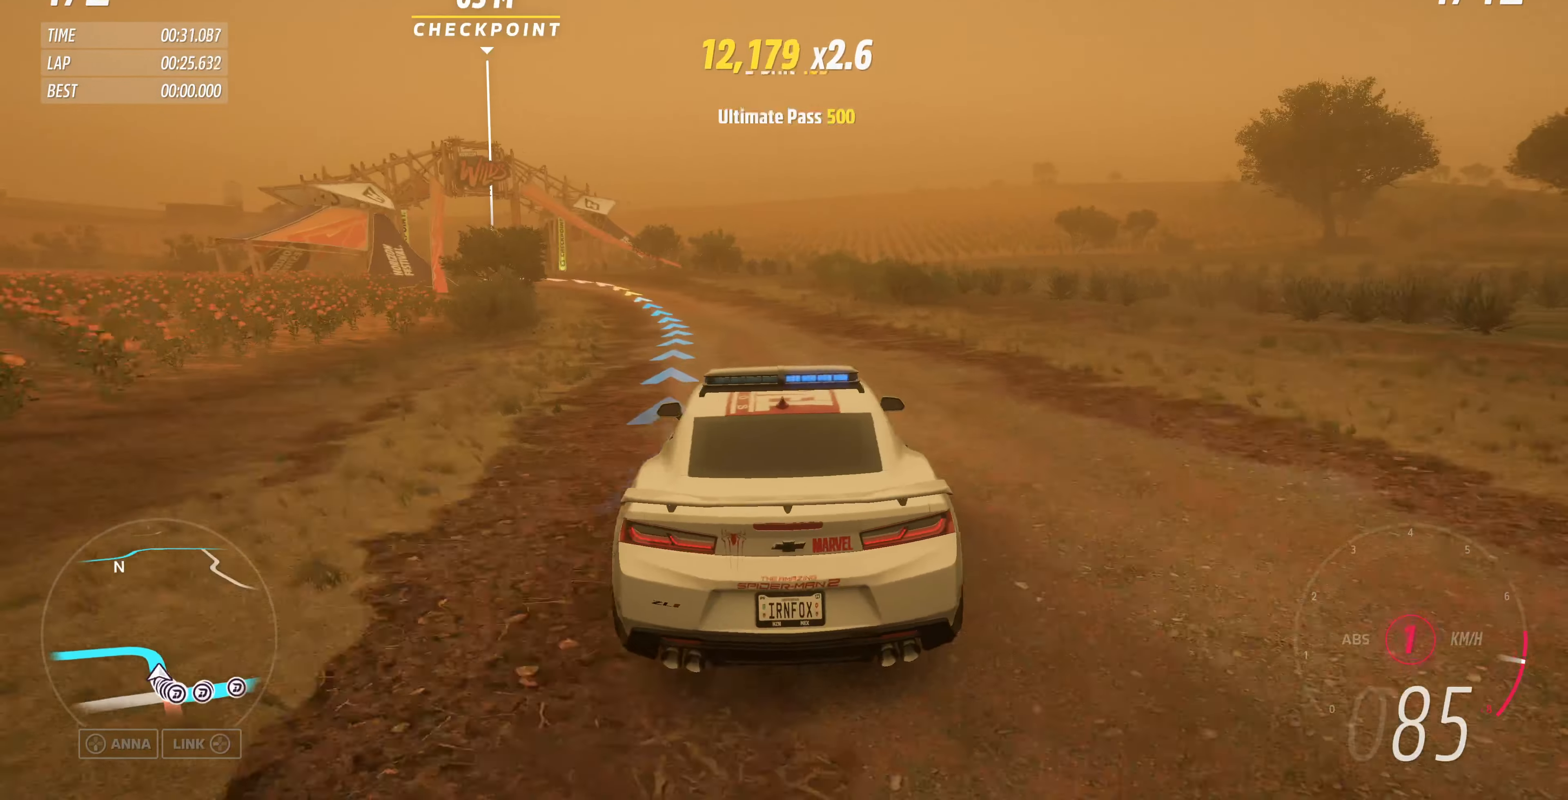
{"buttons": ["R2"], "left_stick": "up", "right_stick": "center", "events": []}
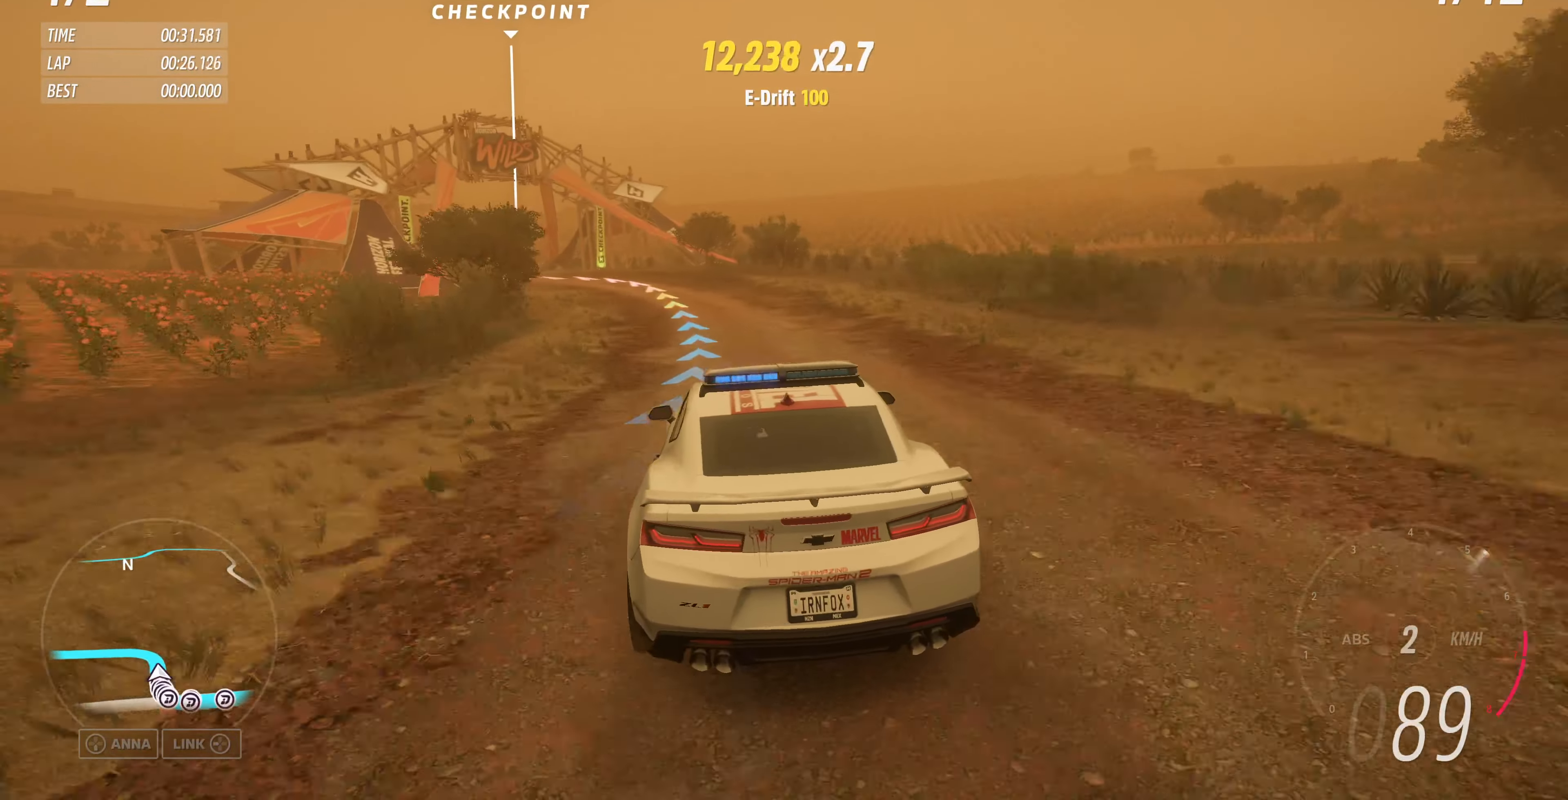
{"buttons": ["R2"], "left_stick": "up-left", "right_stick": "center", "events": [[100, "left_stick", "up-left"]]}
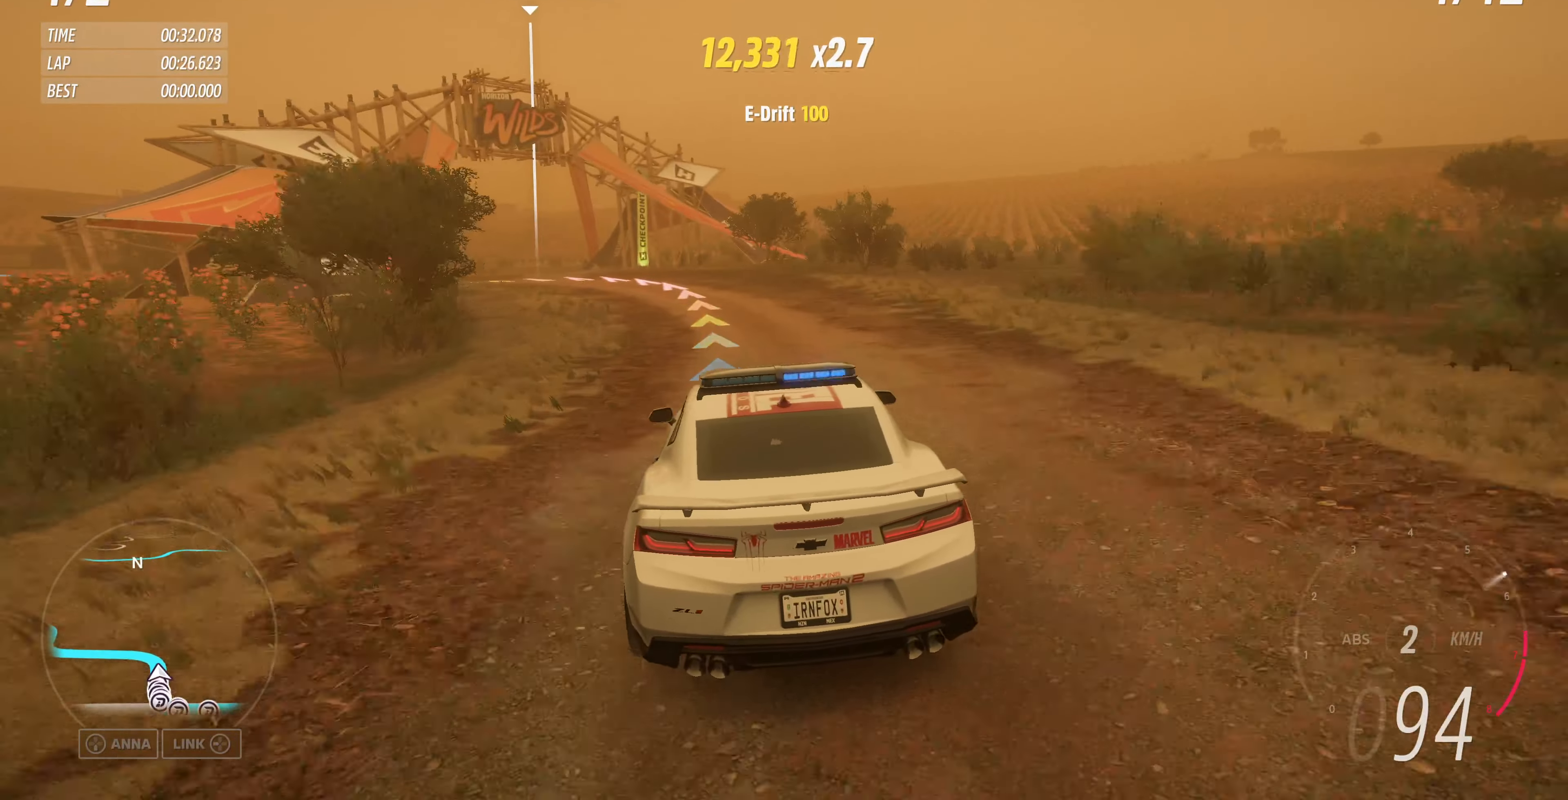
{"buttons": ["R2"], "left_stick": "up-left", "right_stick": "center", "events": []}
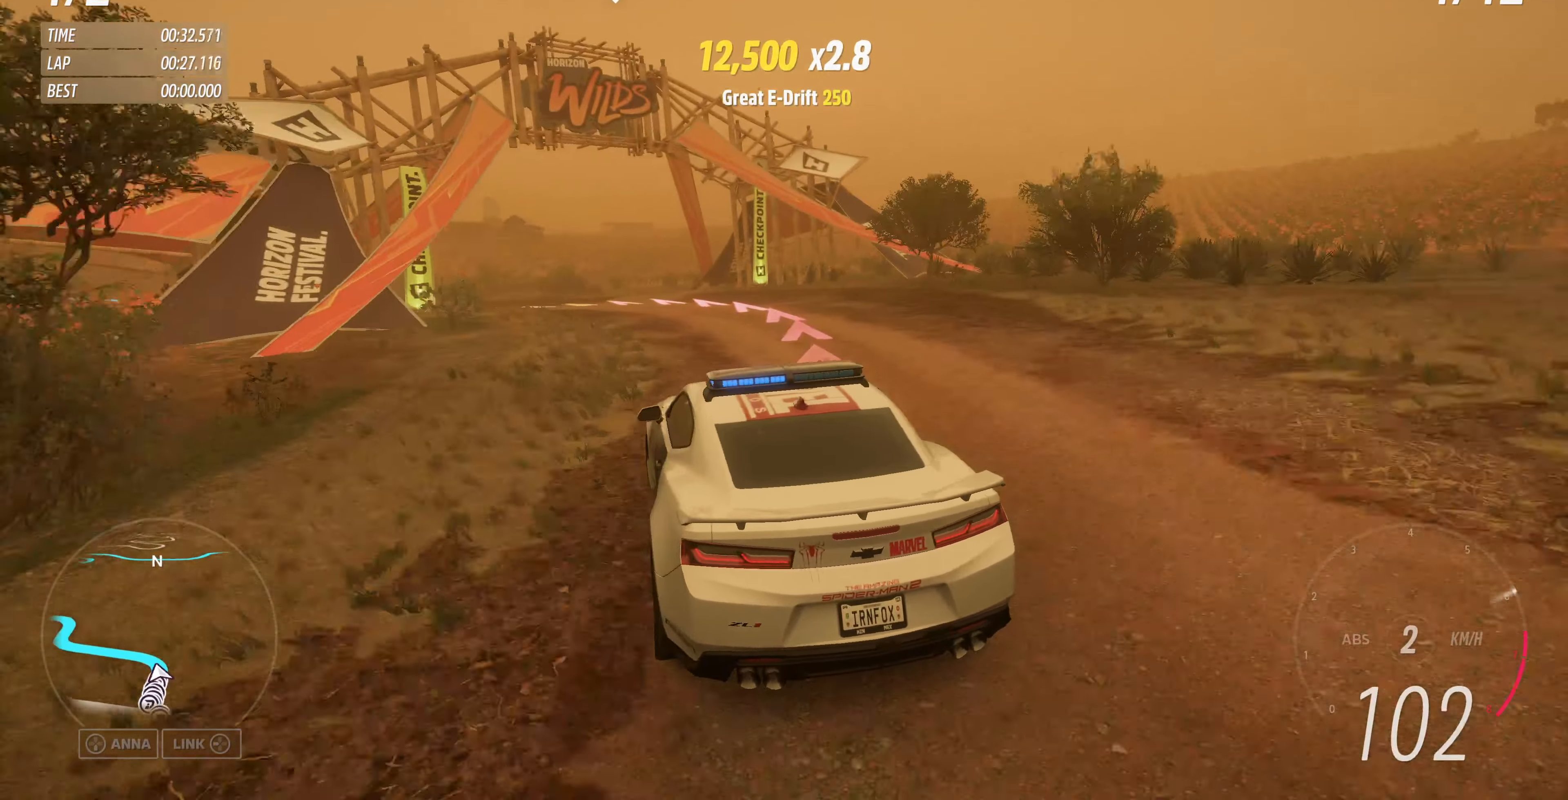
{"buttons": [], "left_stick": "center", "right_stick": "center", "events": [[33, "R2", "up"], [300, "left_stick", "center"]]}
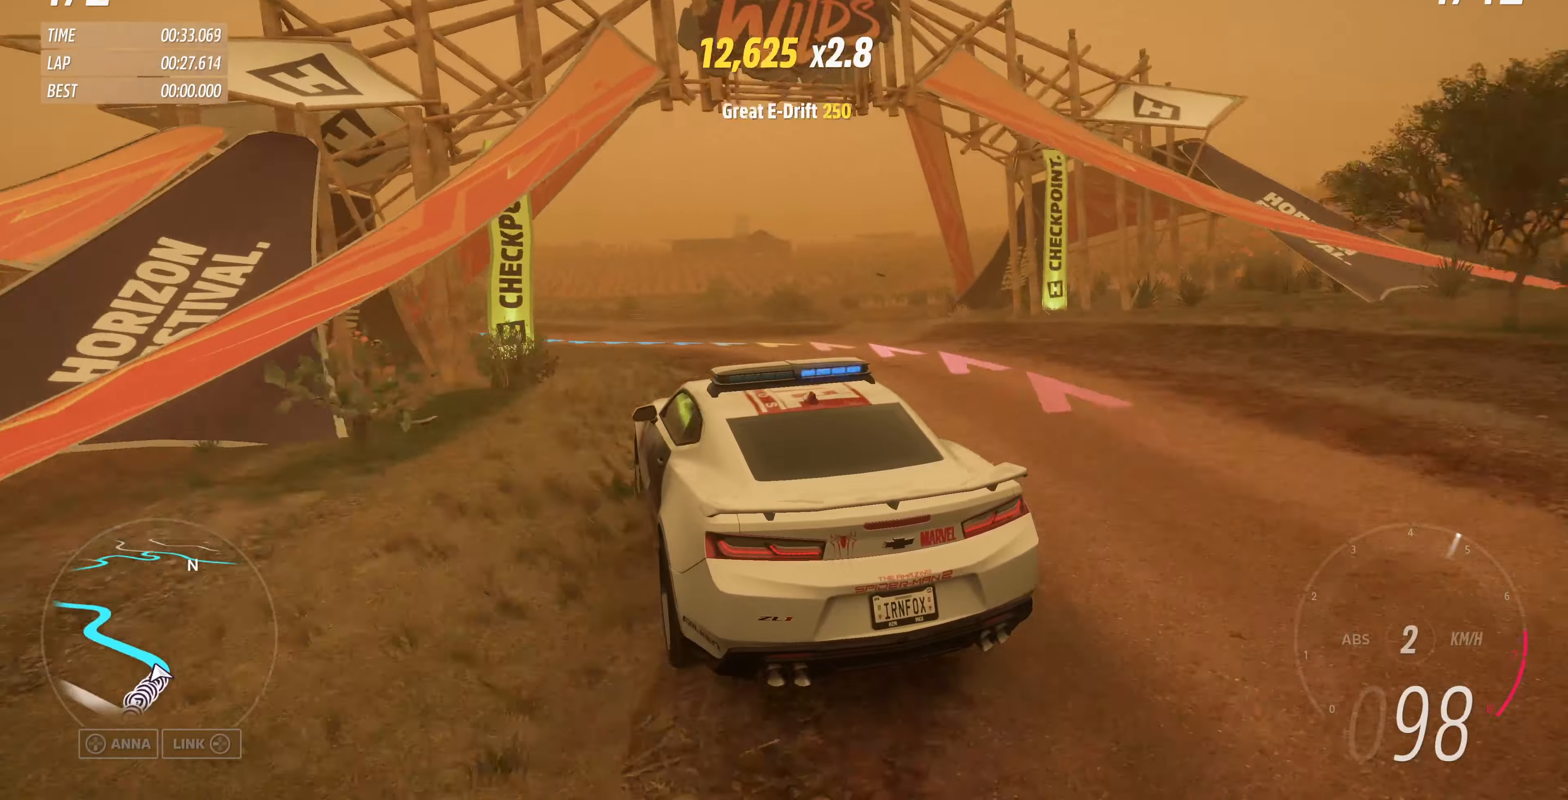
{"buttons": ["R2"], "left_stick": "center", "right_stick": "up", "events": [[300, "right_stick", "up"], [500, "R2", "down"]]}
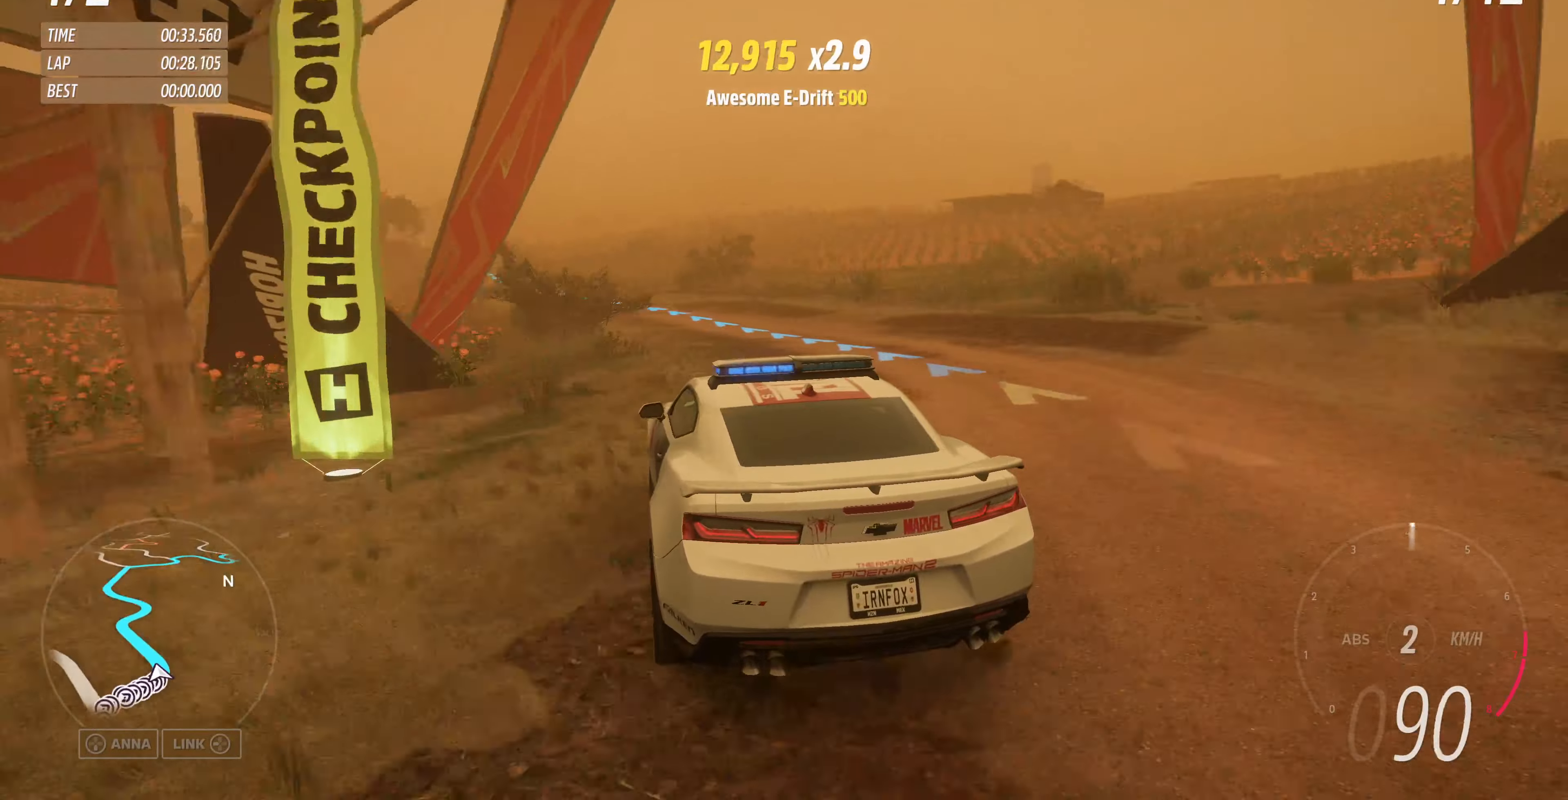
{"buttons": ["R2"], "left_stick": "up", "right_stick": "up", "events": [[33, "left_stick", "up-right"], [500, "left_stick", "up"]]}
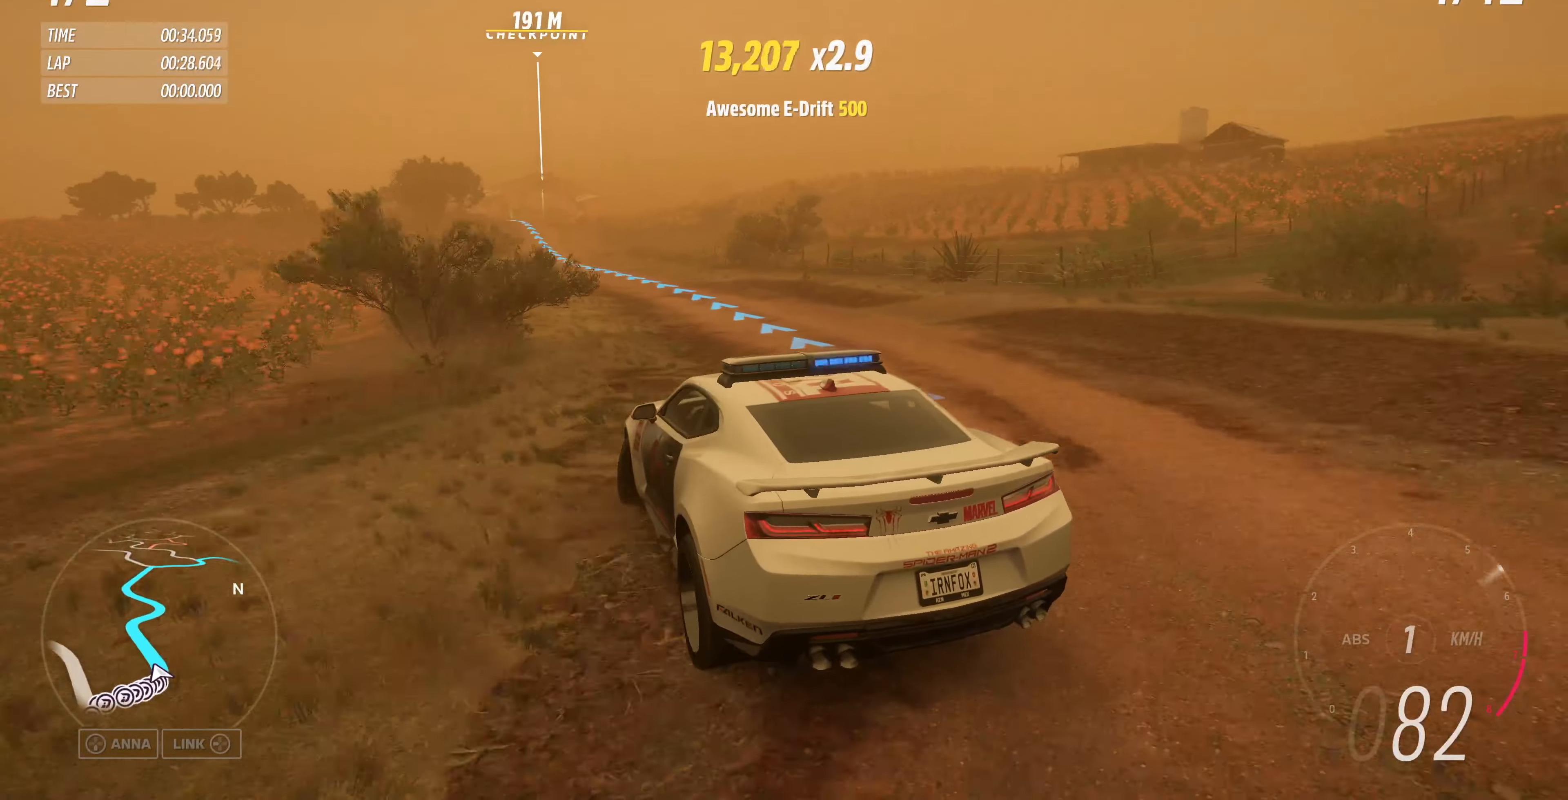
{"buttons": ["R2"], "left_stick": "up", "right_stick": "up", "events": [[233, "left_stick", "up-right"], [466, "left_stick", "up"]]}
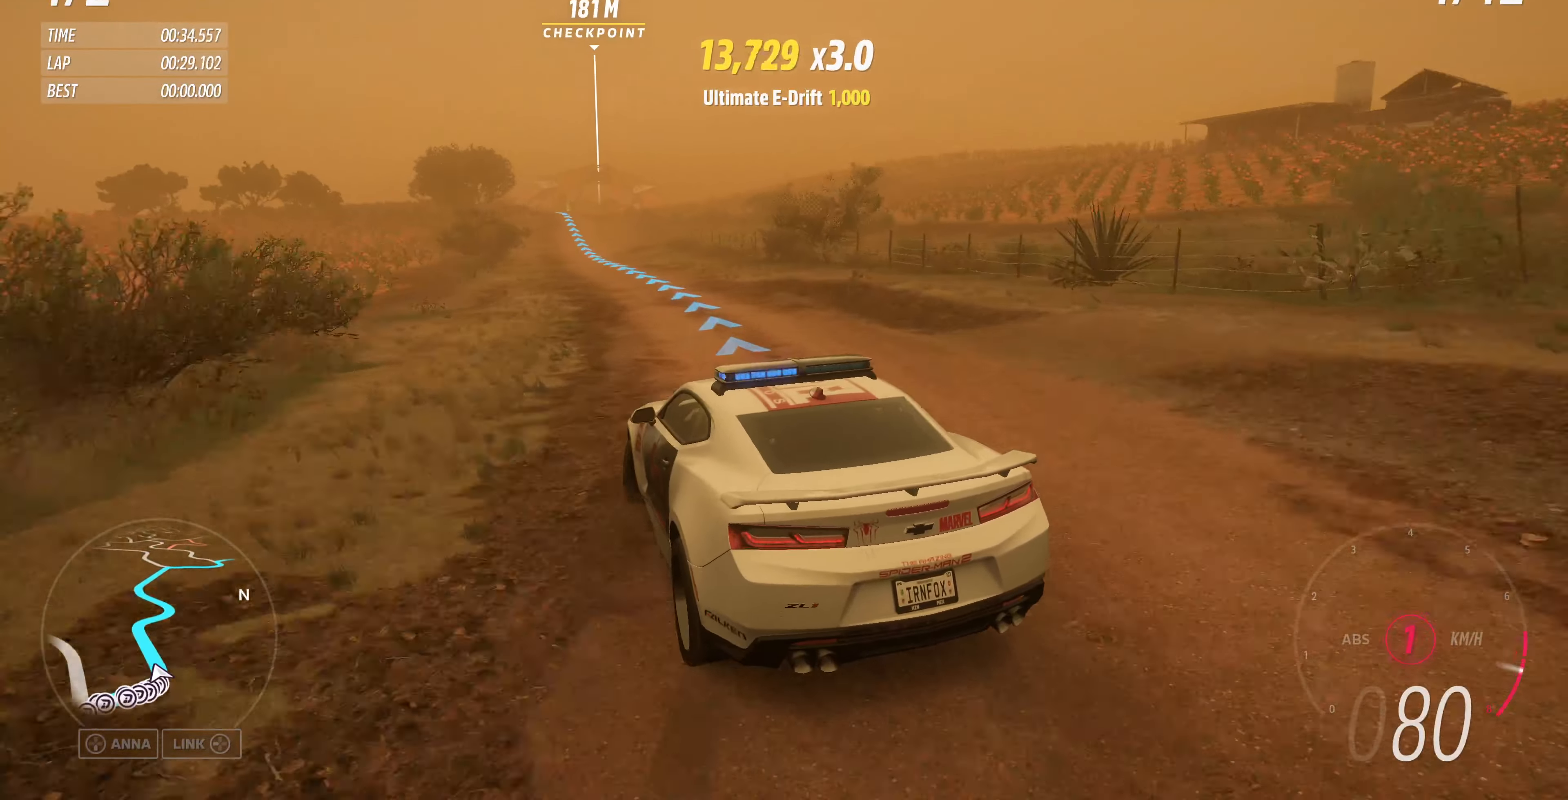
{"buttons": ["R2"], "left_stick": "up", "right_stick": "center", "events": [[366, "right_stick", "center"]]}
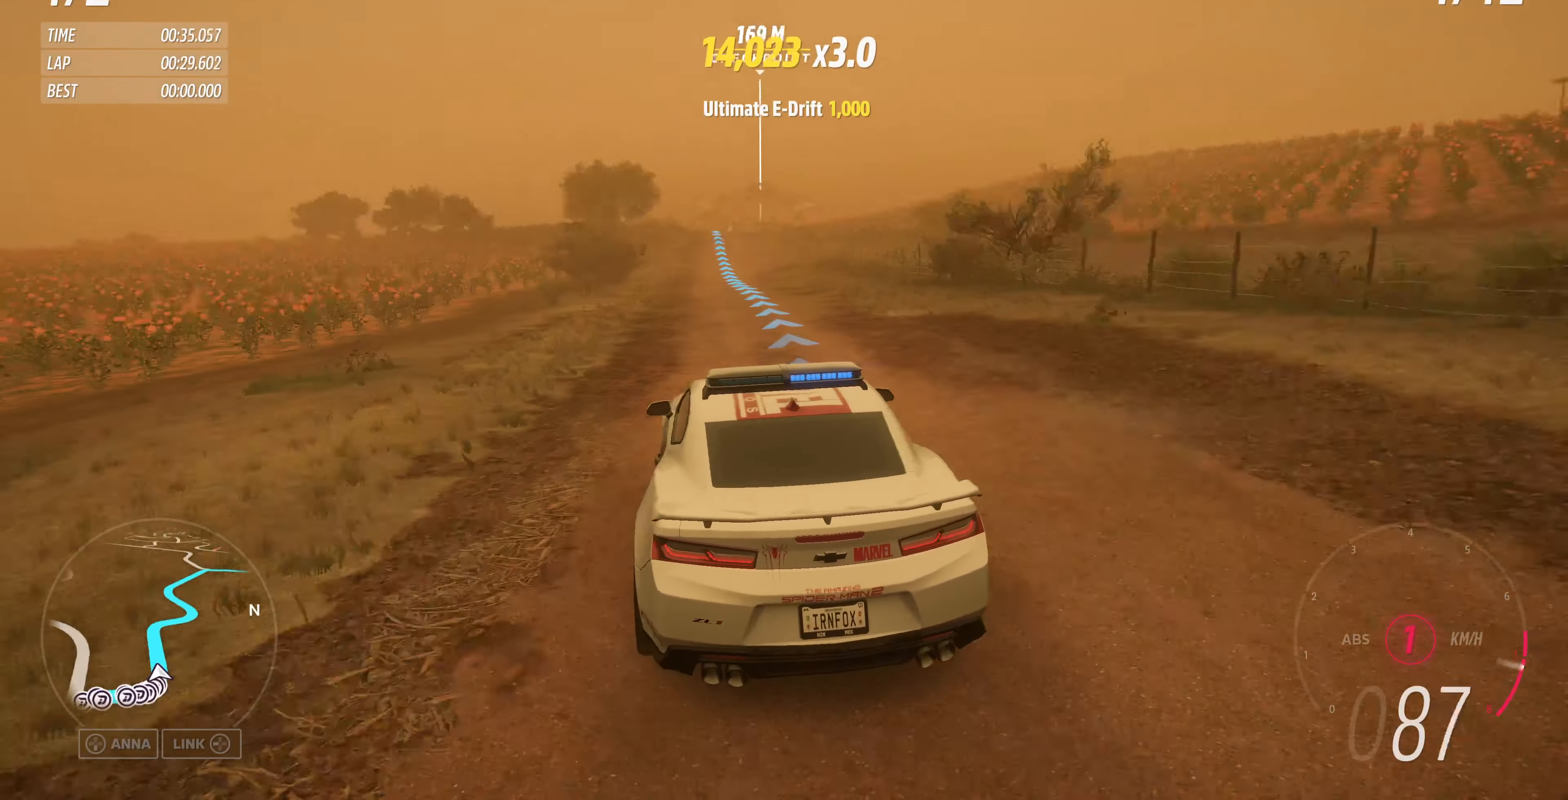
{"buttons": ["R2"], "left_stick": "up", "right_stick": "center", "events": []}
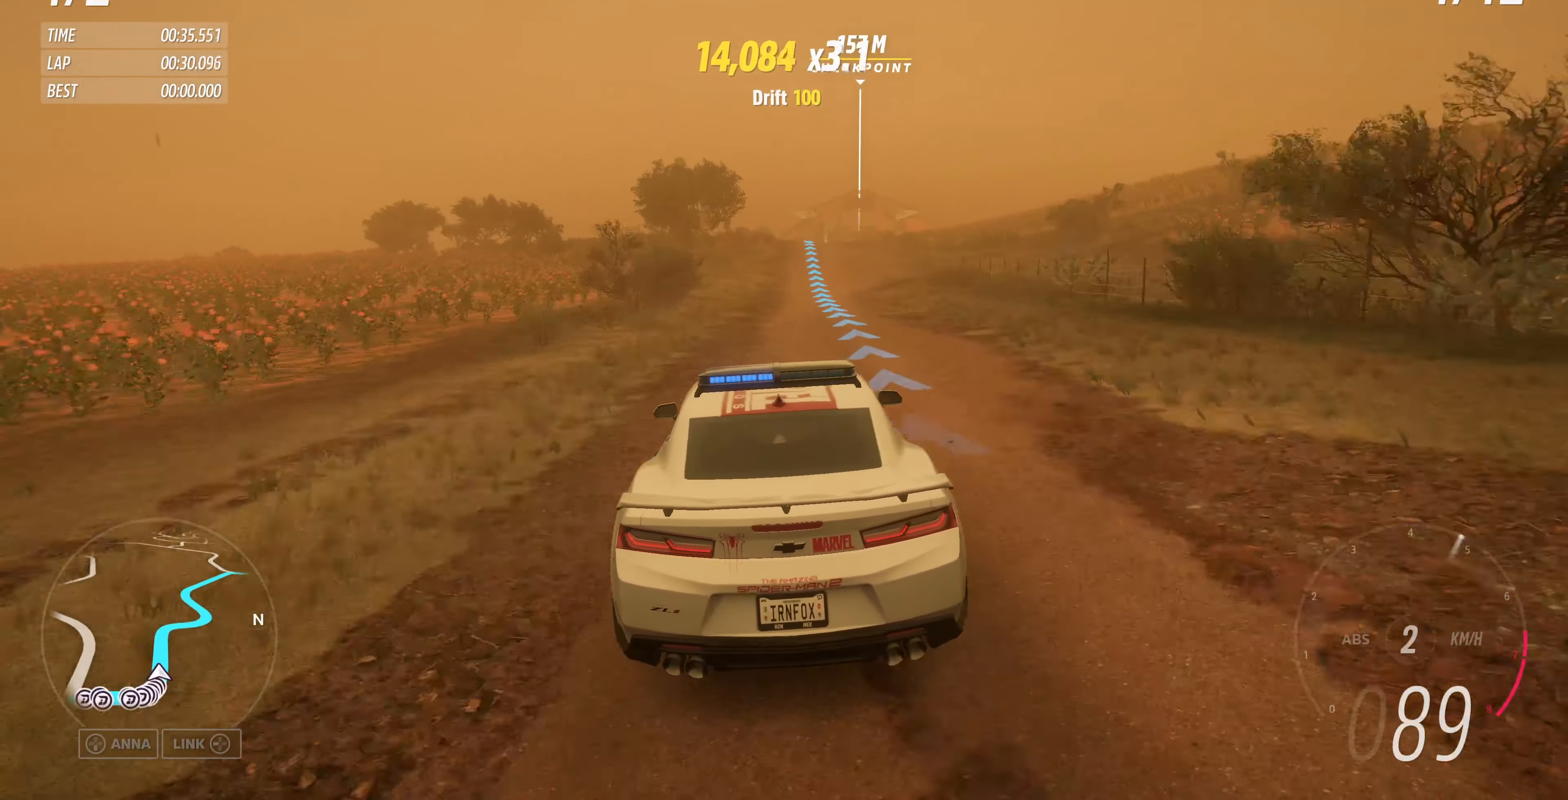
{"buttons": ["R2"], "left_stick": "up", "right_stick": "center", "events": []}
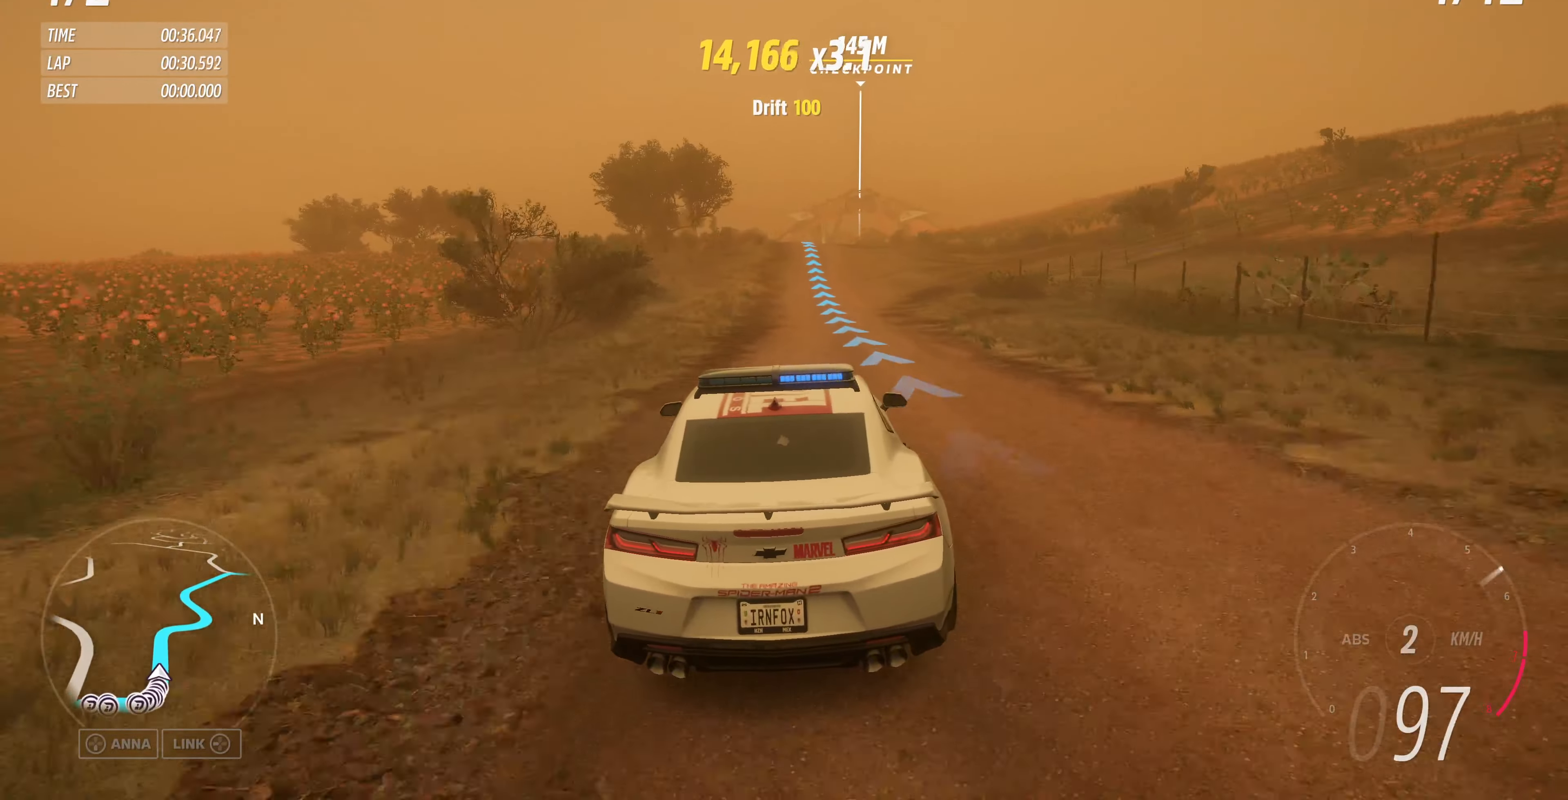
{"buttons": ["R2"], "left_stick": "up", "right_stick": "center", "events": []}
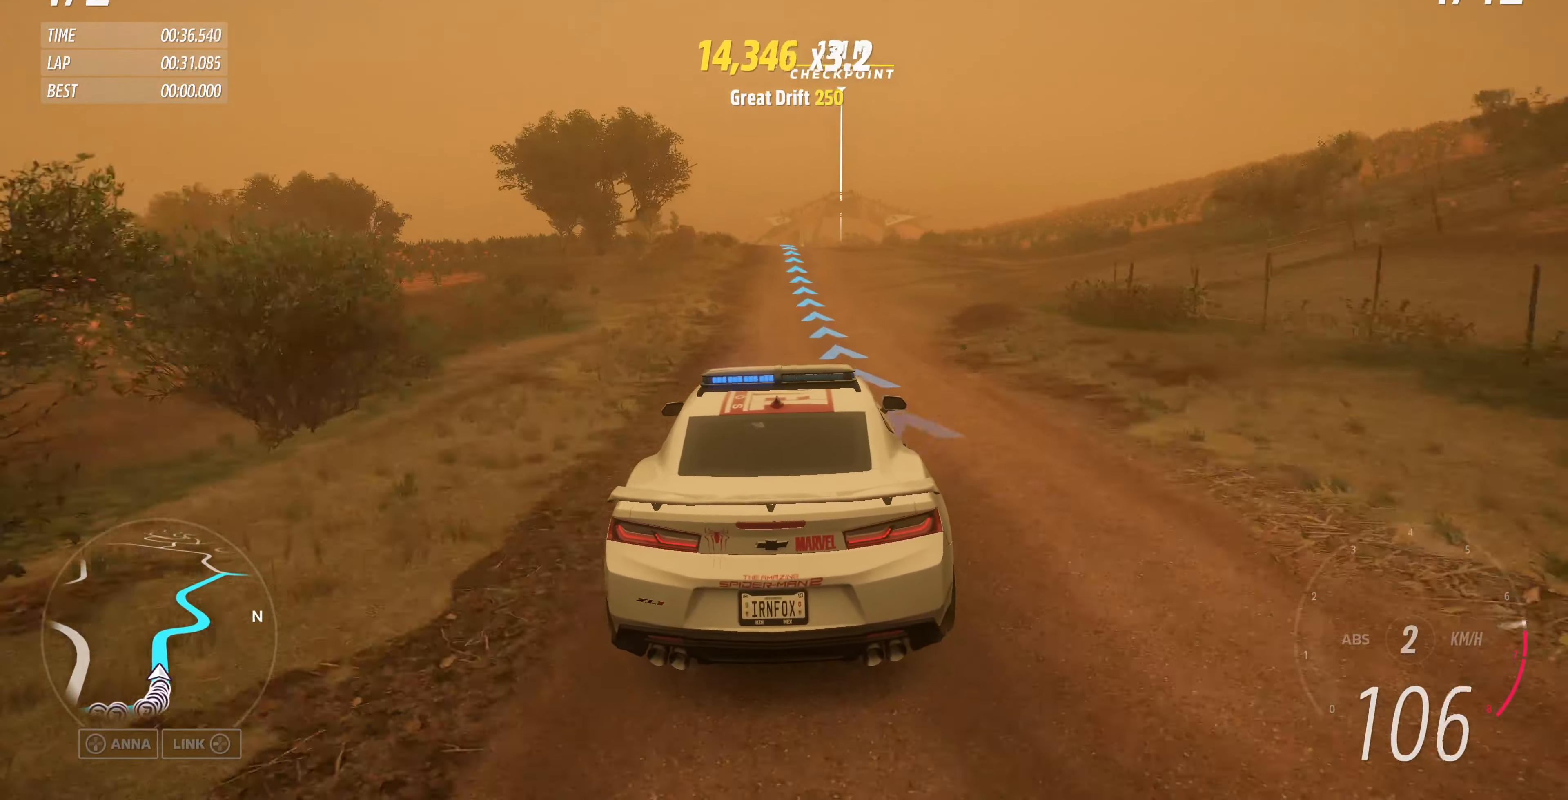
{"buttons": ["R2"], "left_stick": "up", "right_stick": "center", "events": []}